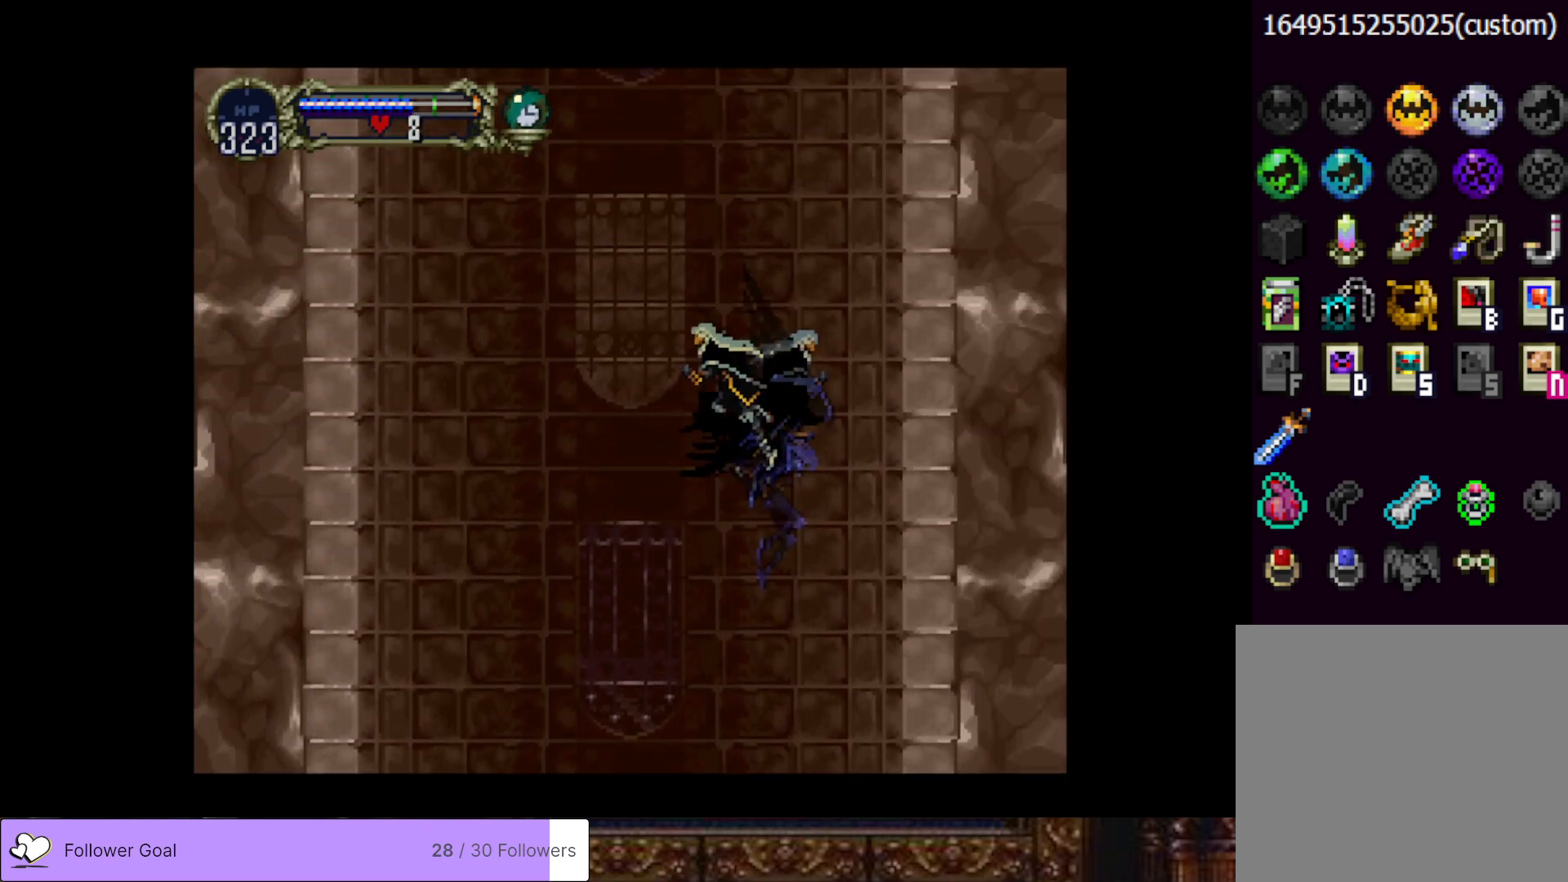
Gameplay with a controller (PlayStation layout); each line is a JSON object with the inputs held at the frame after it. "events" lists button and stick changes between this image and that frame as [ms after this image, input, new state], when the widget could be followed in between. Not read: left_stick.
{"buttons": ["CROSS", "DPAD_UP"], "right_stick": "center", "events": [[33, "DPAD_LEFT", "up"], [100, "DPAD_DOWN", "down"], [183, "DPAD_DOWN", "up"], [283, "DPAD_UP", "down"], [333, "CROSS", "down"]]}
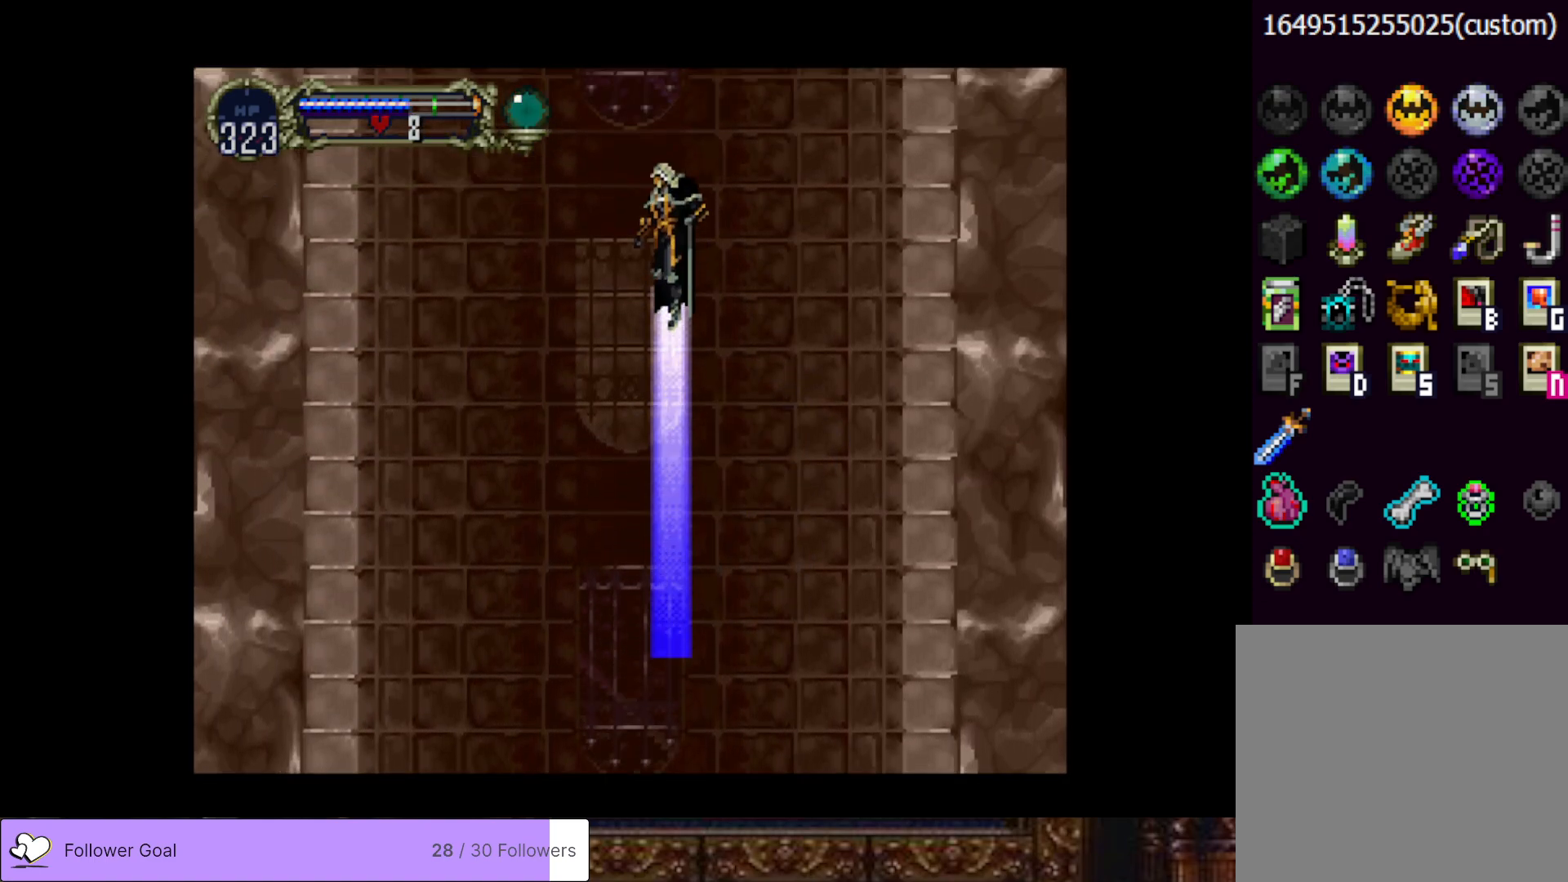
{"buttons": [], "right_stick": "center", "events": [[150, "DPAD_UP", "up"], [250, "CROSS", "up"]]}
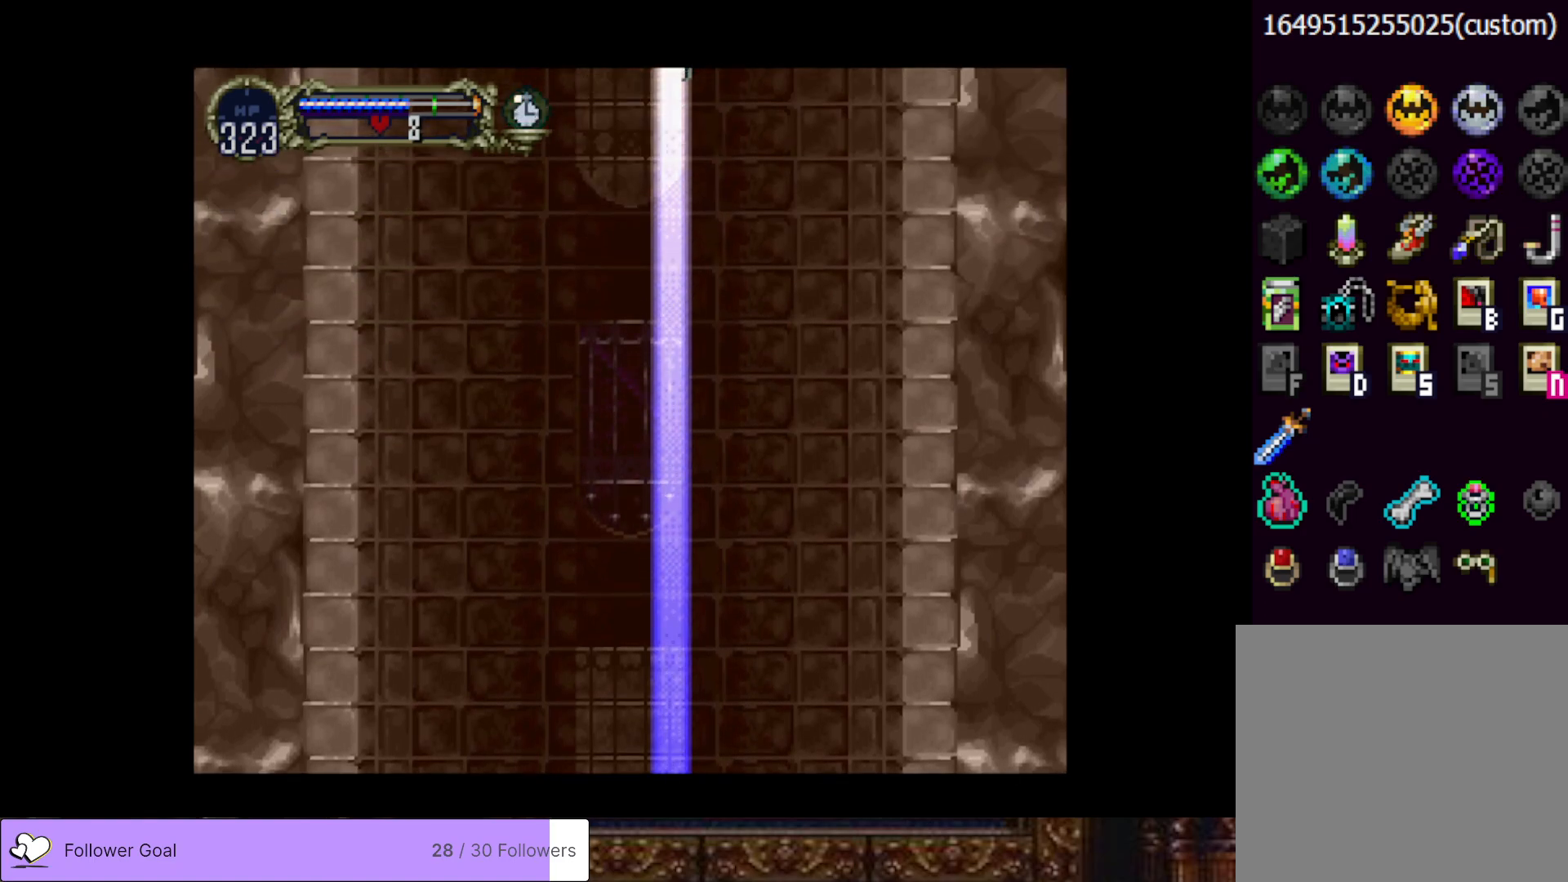
{"buttons": ["CROSS", "DPAD_UP"], "right_stick": "center", "events": [[50, "DPAD_DOWN", "down"], [150, "DPAD_DOWN", "up"], [250, "DPAD_UP", "down"], [317, "CROSS", "down"]]}
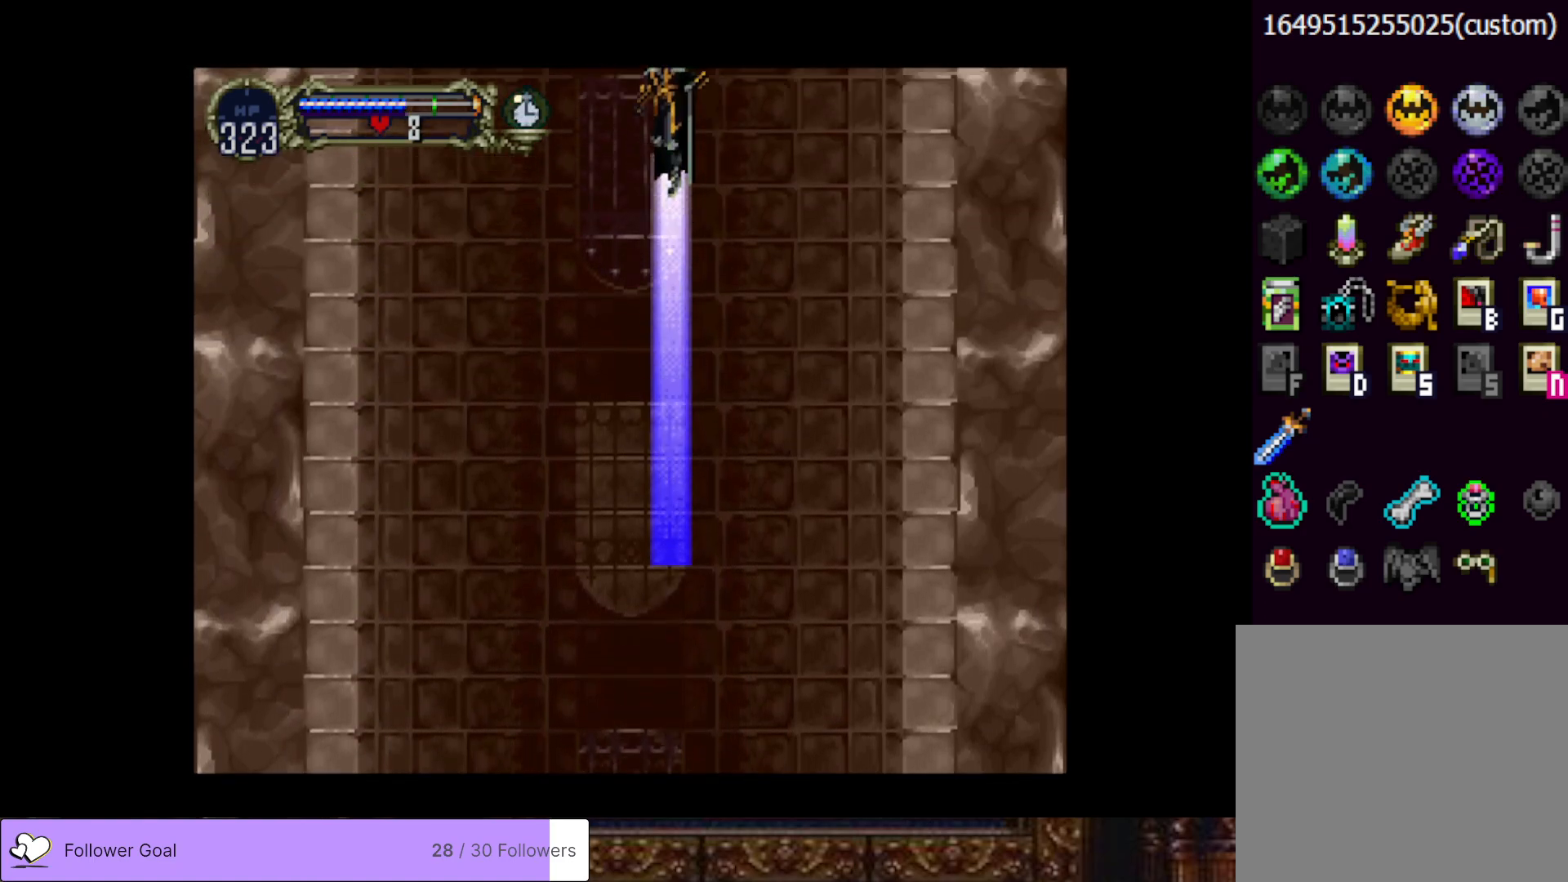
{"buttons": [], "right_stick": "center", "events": [[117, "DPAD_UP", "up"], [184, "CROSS", "up"]]}
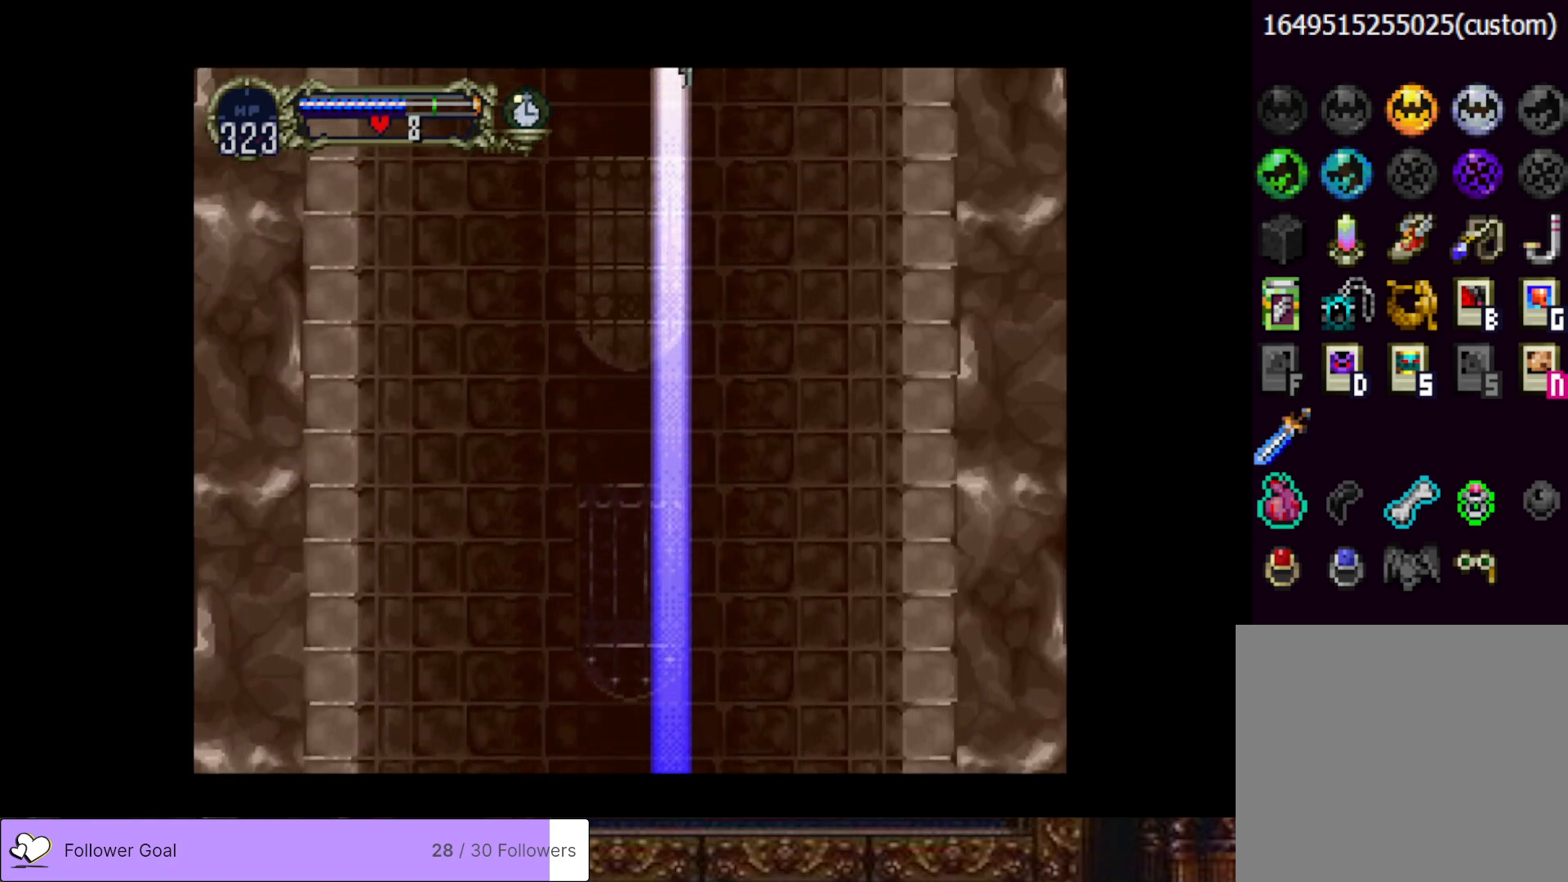
{"buttons": ["CROSS", "DPAD_UP"], "right_stick": "center", "events": [[66, "DPAD_DOWN", "down"], [150, "DPAD_DOWN", "up"], [250, "DPAD_UP", "down"], [300, "CROSS", "down"]]}
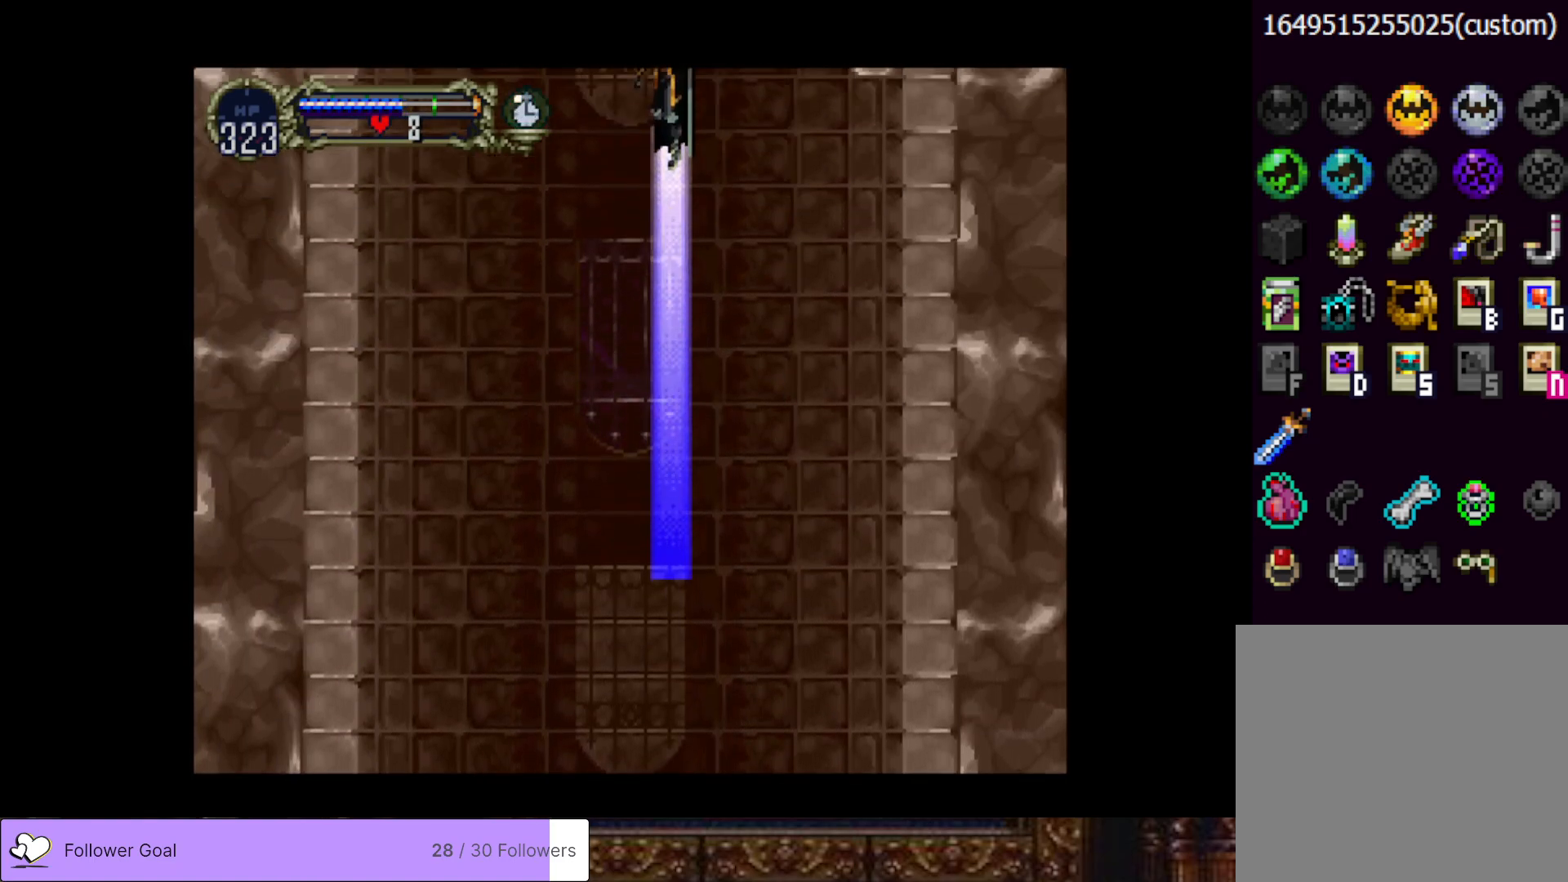
{"buttons": [], "right_stick": "center", "events": [[167, "DPAD_UP", "up"], [234, "CROSS", "up"]]}
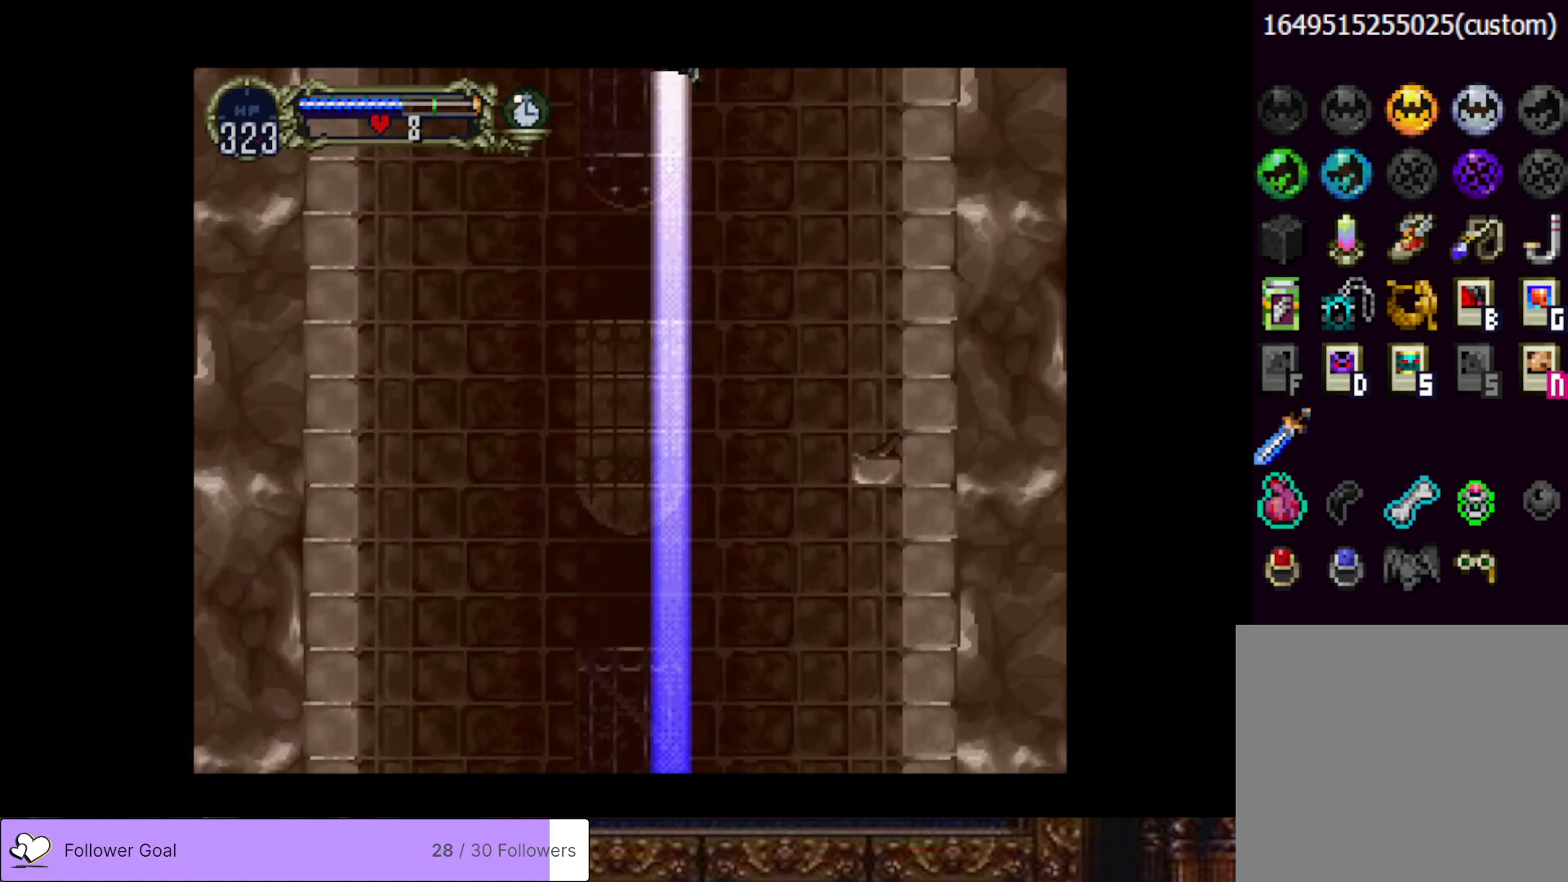
{"buttons": ["CROSS", "DPAD_UP"], "right_stick": "center", "events": [[83, "DPAD_DOWN", "down"], [166, "DPAD_DOWN", "up"], [266, "DPAD_UP", "down"], [333, "CROSS", "down"]]}
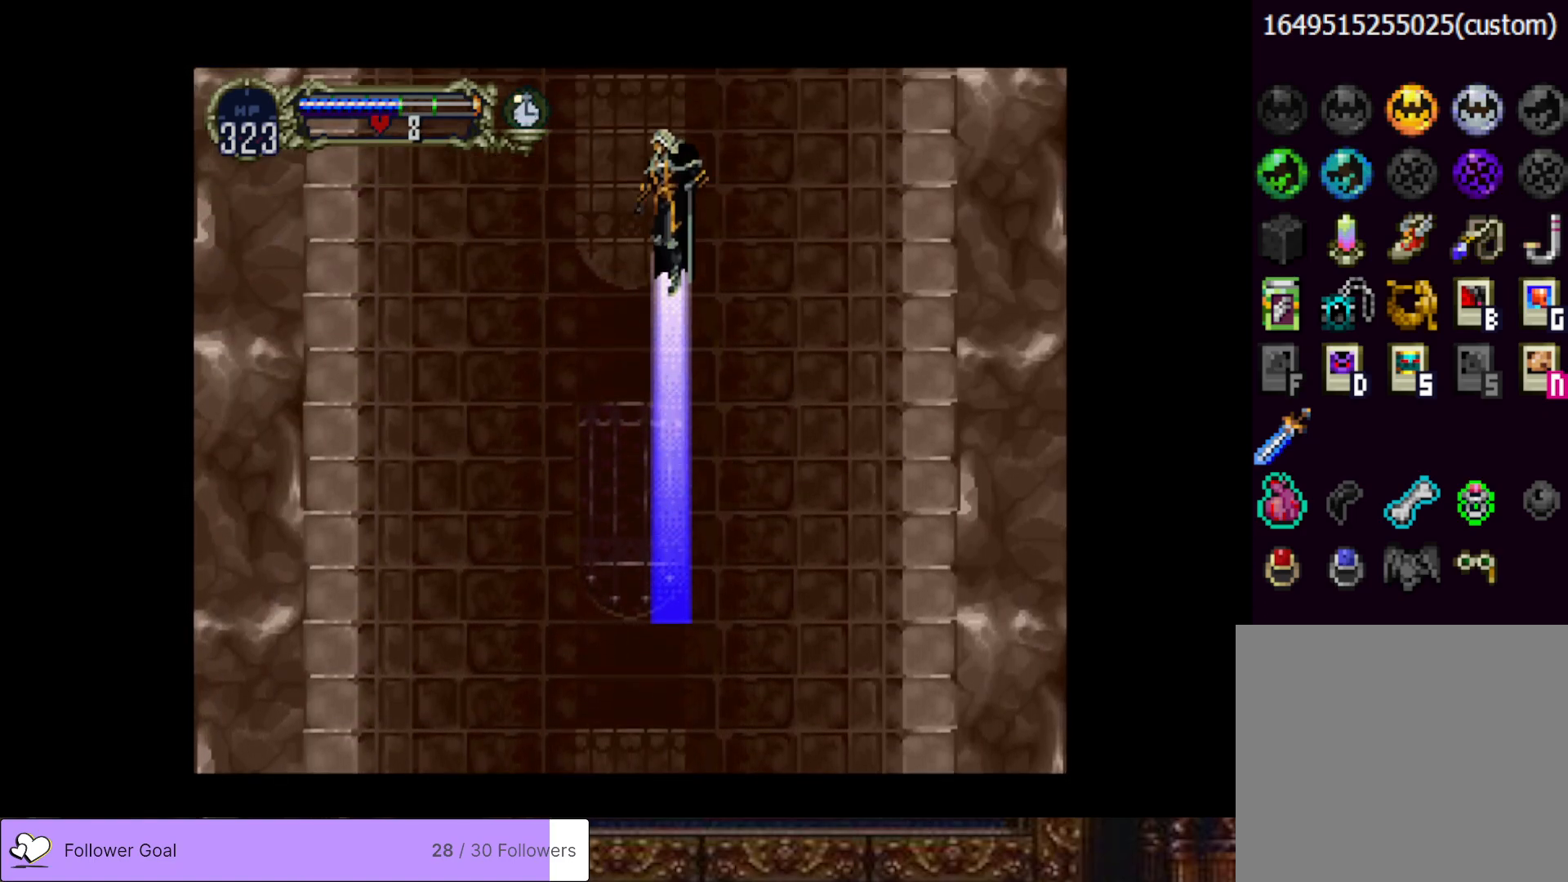
{"buttons": [], "right_stick": "center", "events": [[150, "DPAD_UP", "up"], [217, "CROSS", "up"]]}
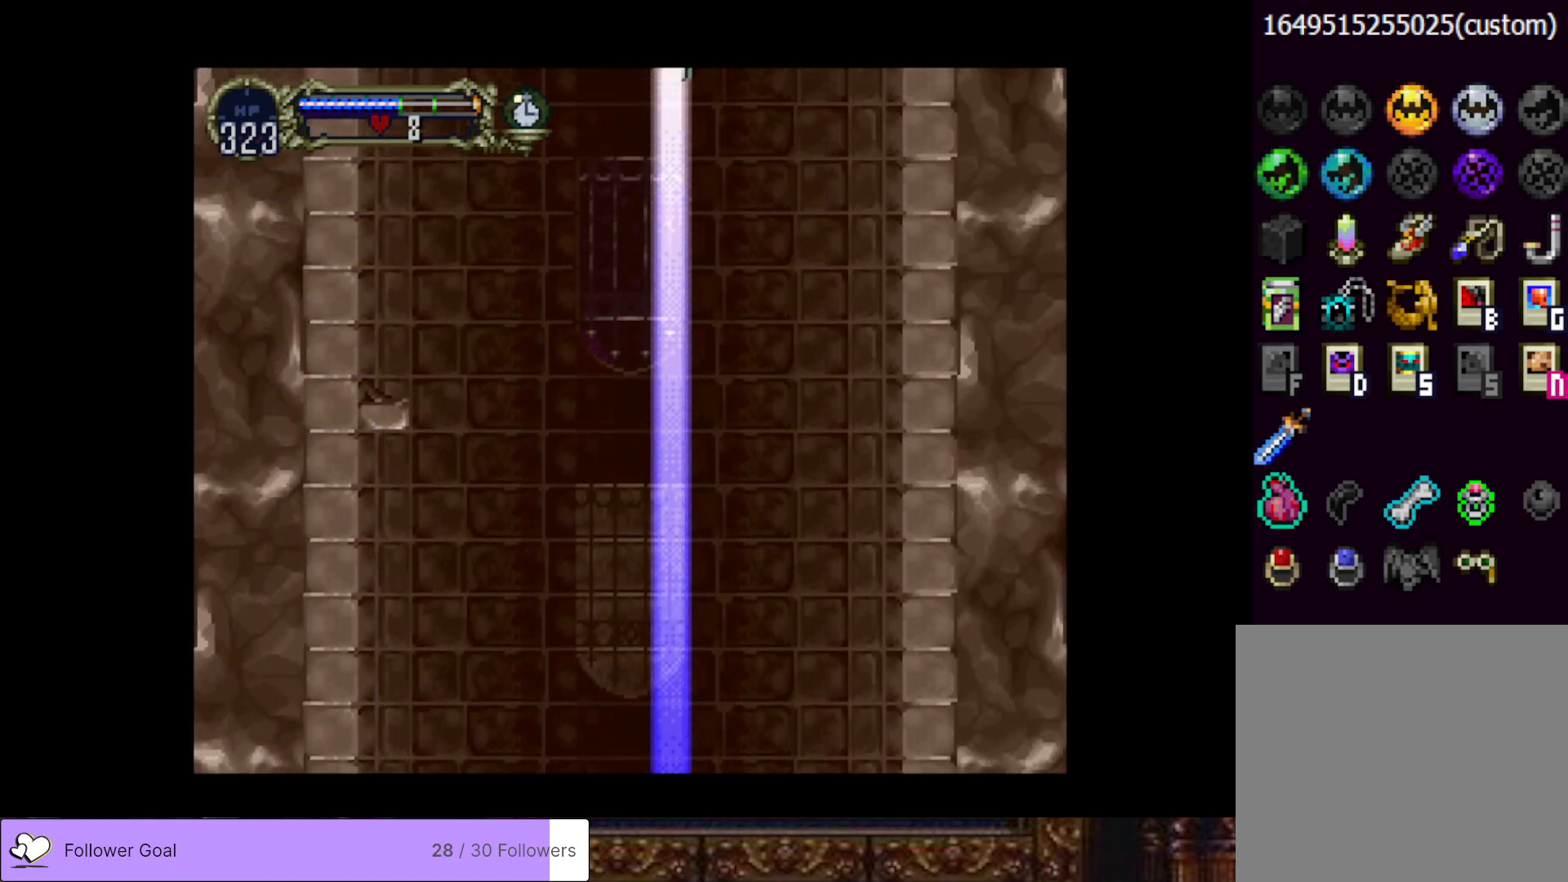
{"buttons": ["CROSS", "DPAD_UP"], "right_stick": "center", "events": [[33, "DPAD_DOWN", "down"], [116, "DPAD_DOWN", "up"], [233, "DPAD_UP", "down"], [300, "CROSS", "down"]]}
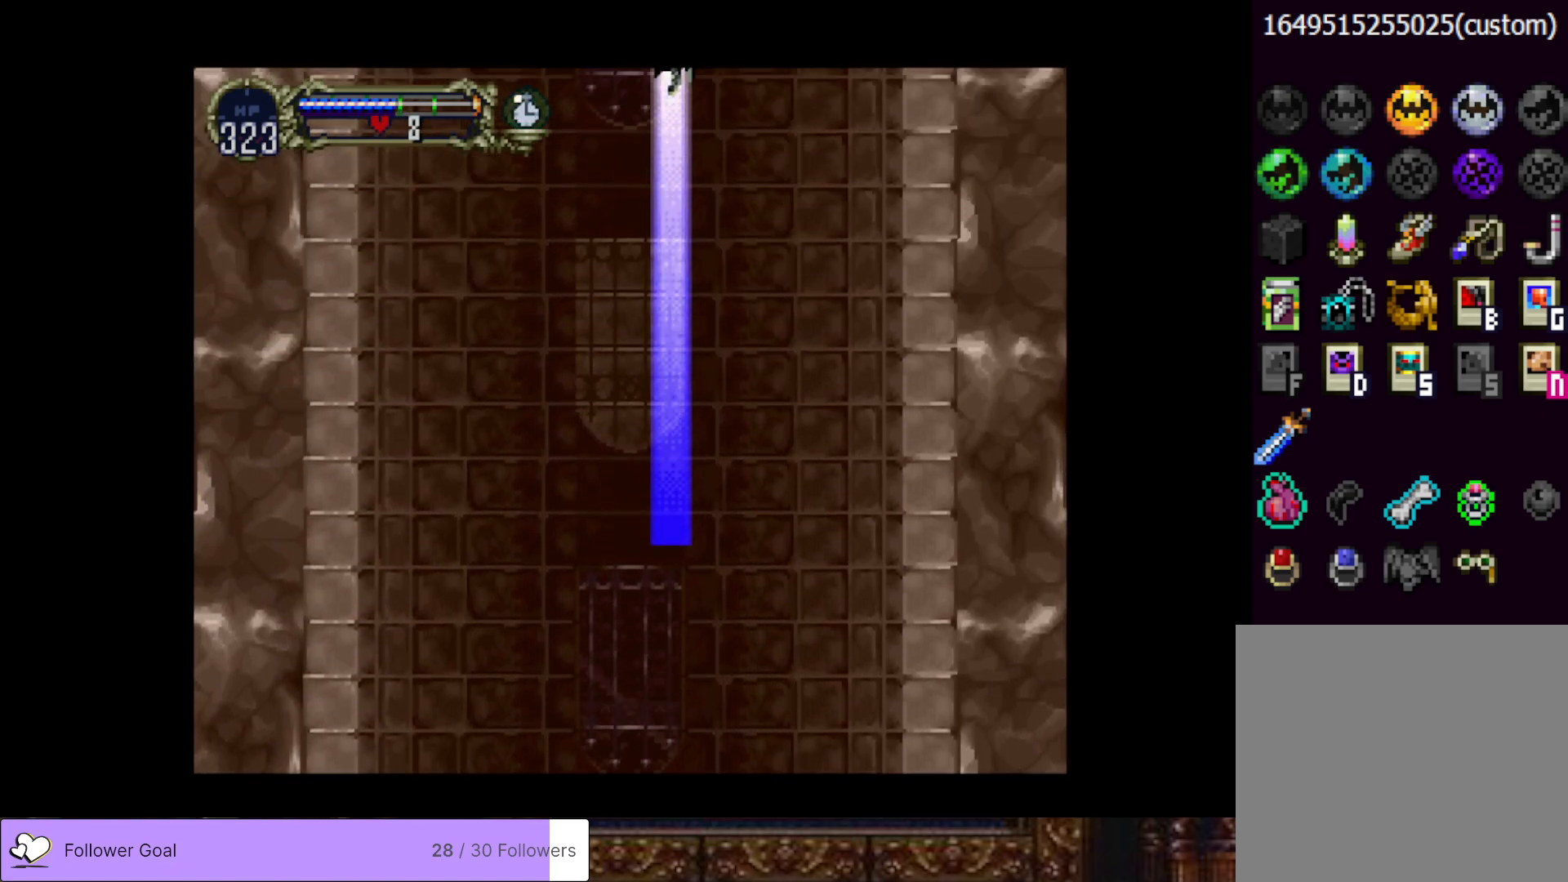
{"buttons": [], "right_stick": "center", "events": [[167, "DPAD_UP", "up"], [334, "CROSS", "up"]]}
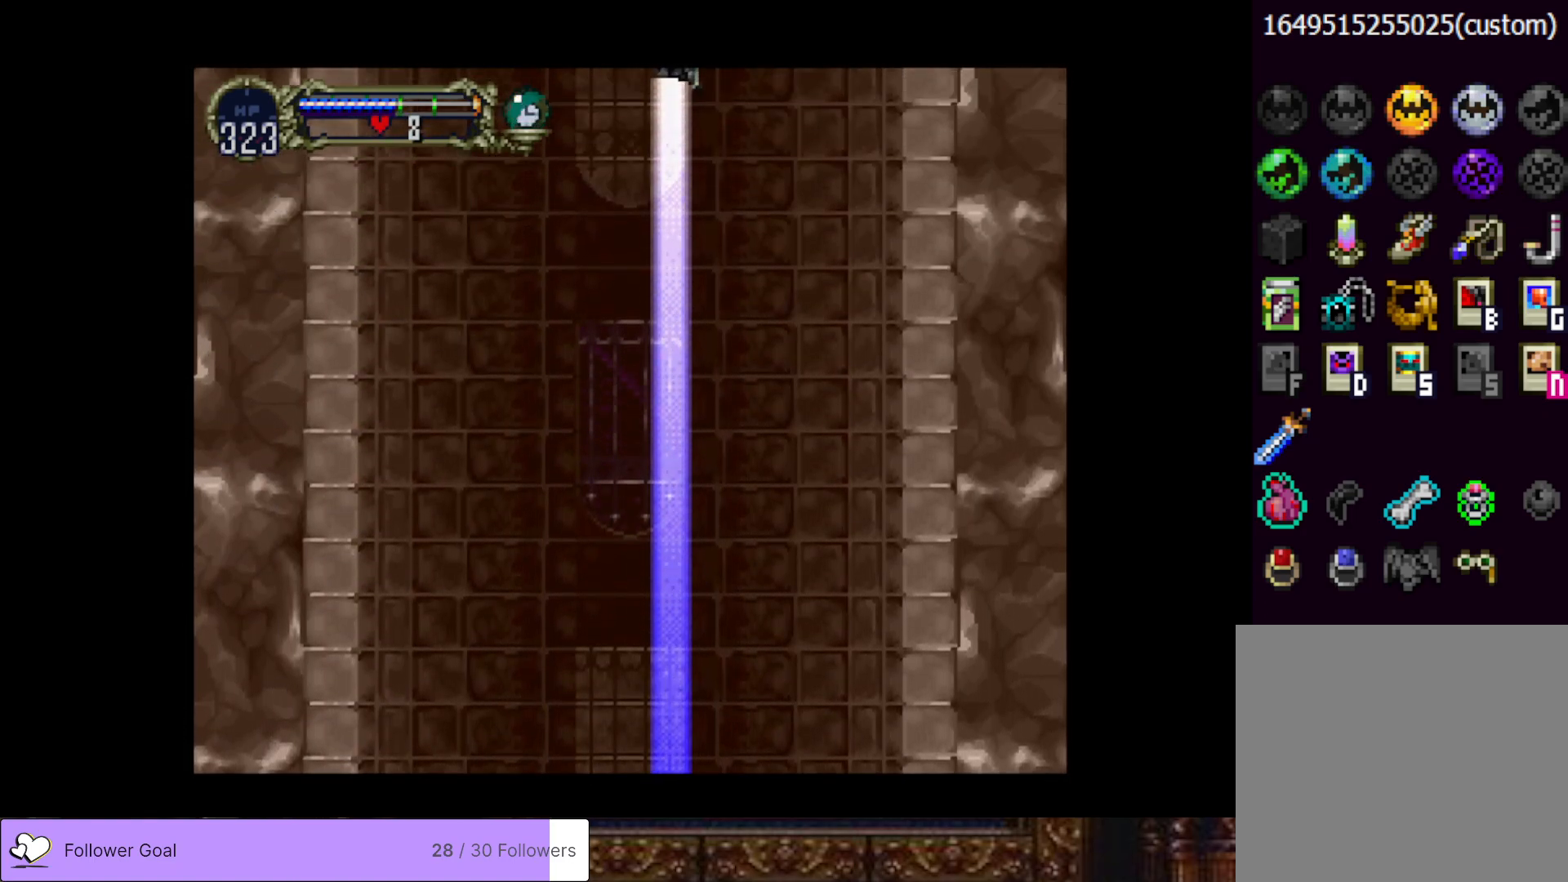
{"buttons": ["CROSS", "DPAD_UP"], "right_stick": "center", "events": [[33, "DPAD_DOWN", "down"], [116, "DPAD_DOWN", "up"], [216, "DPAD_UP", "down"], [266, "CROSS", "down"]]}
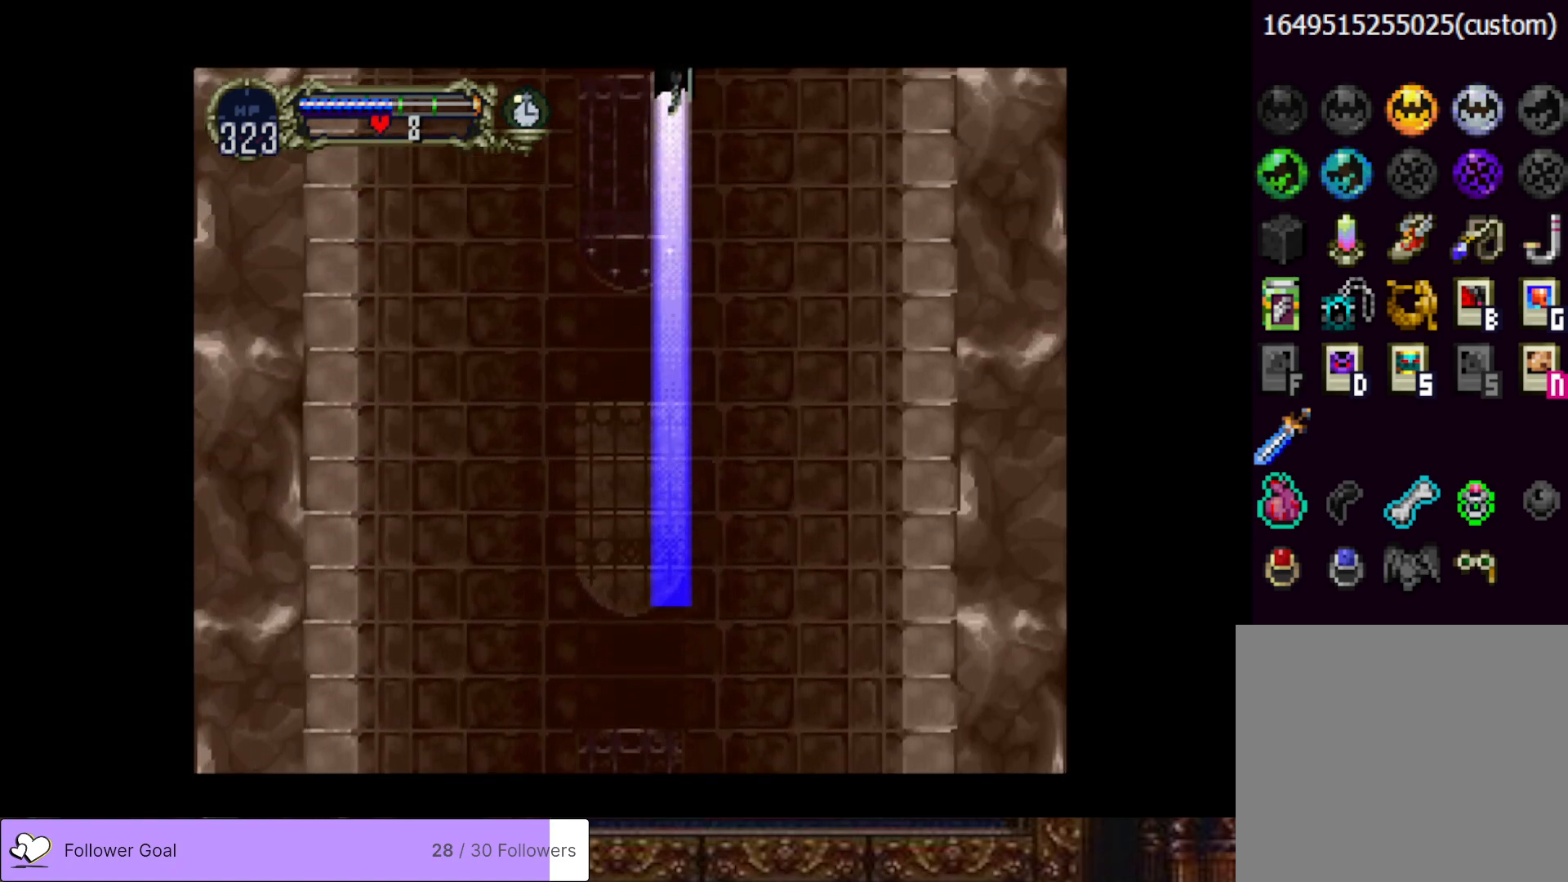
{"buttons": [], "right_stick": "center", "events": [[133, "DPAD_UP", "up"], [200, "CROSS", "up"]]}
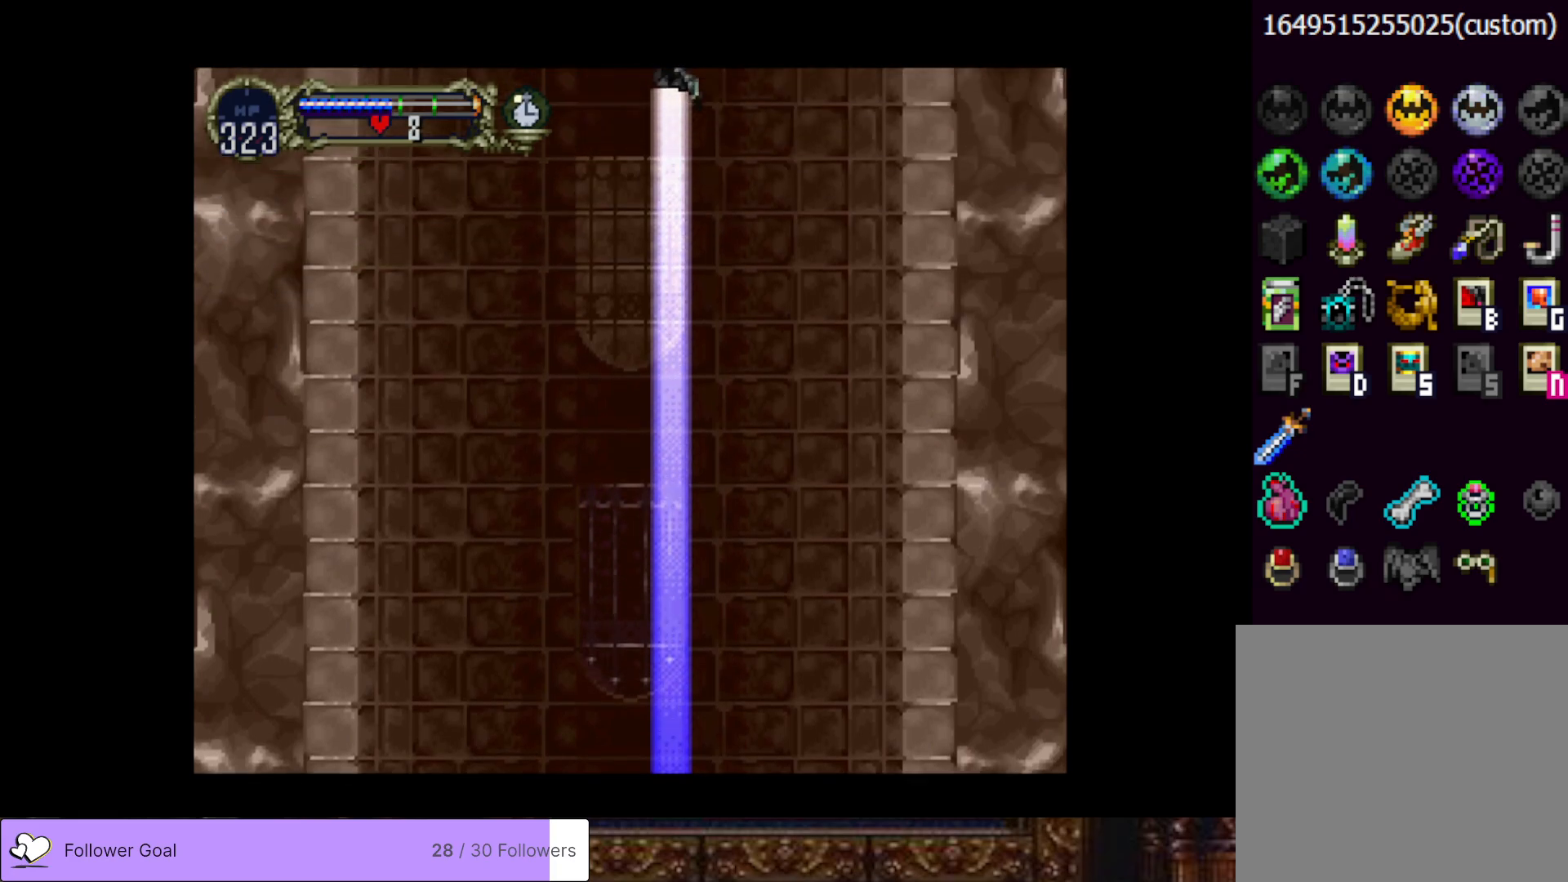
{"buttons": ["CROSS", "DPAD_UP"], "right_stick": "center", "events": [[16, "DPAD_DOWN", "down"], [133, "DPAD_DOWN", "up"], [216, "DPAD_UP", "down"], [266, "CROSS", "down"]]}
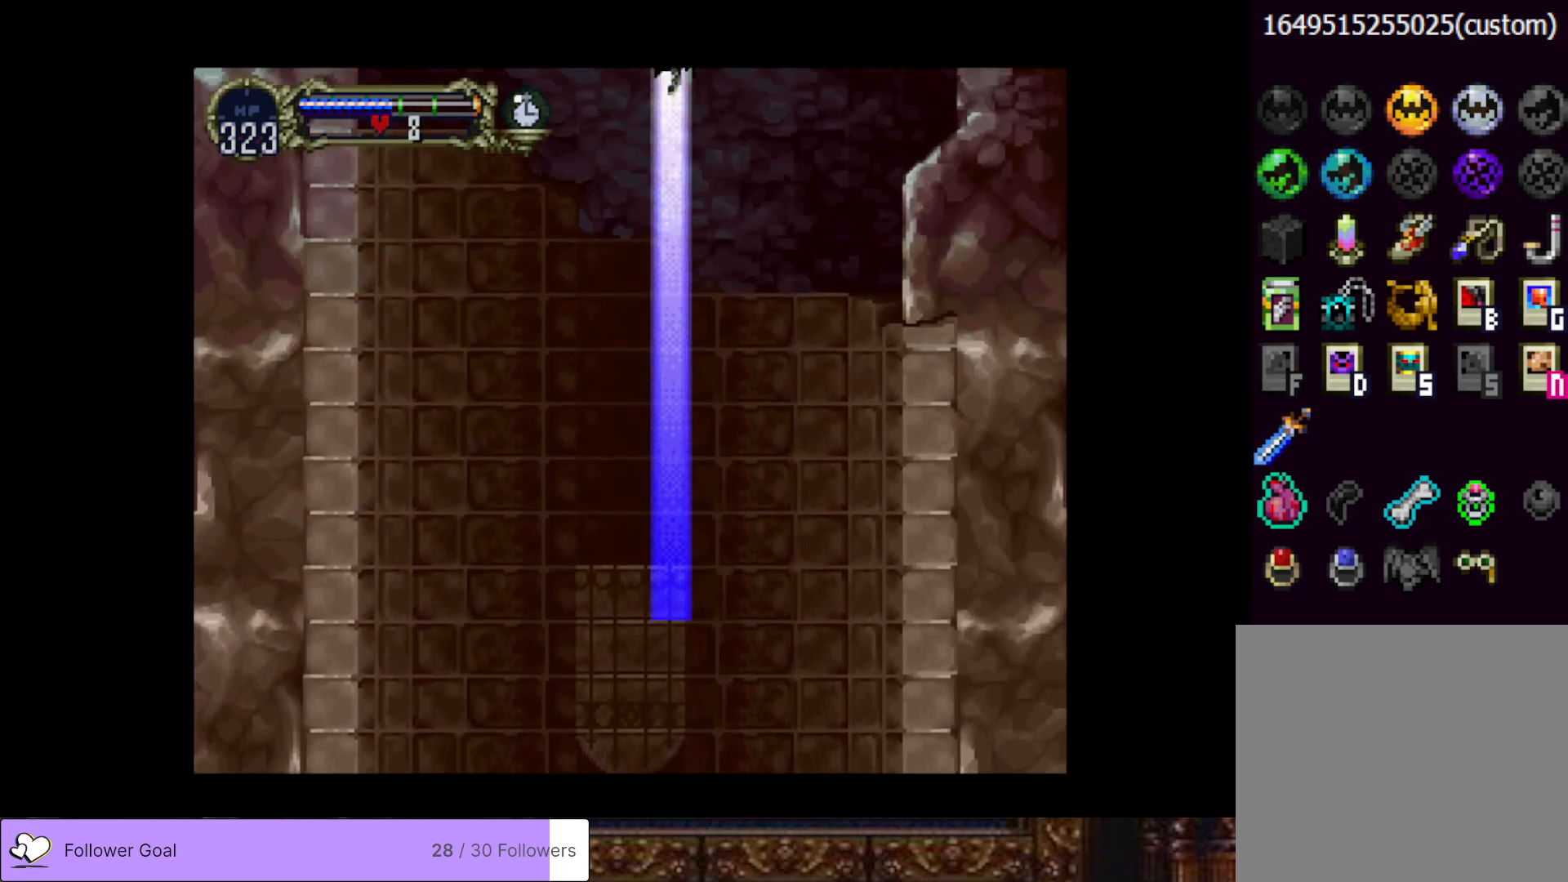
{"buttons": [], "right_stick": "center", "events": [[117, "CROSS", "up"], [117, "DPAD_UP", "up"]]}
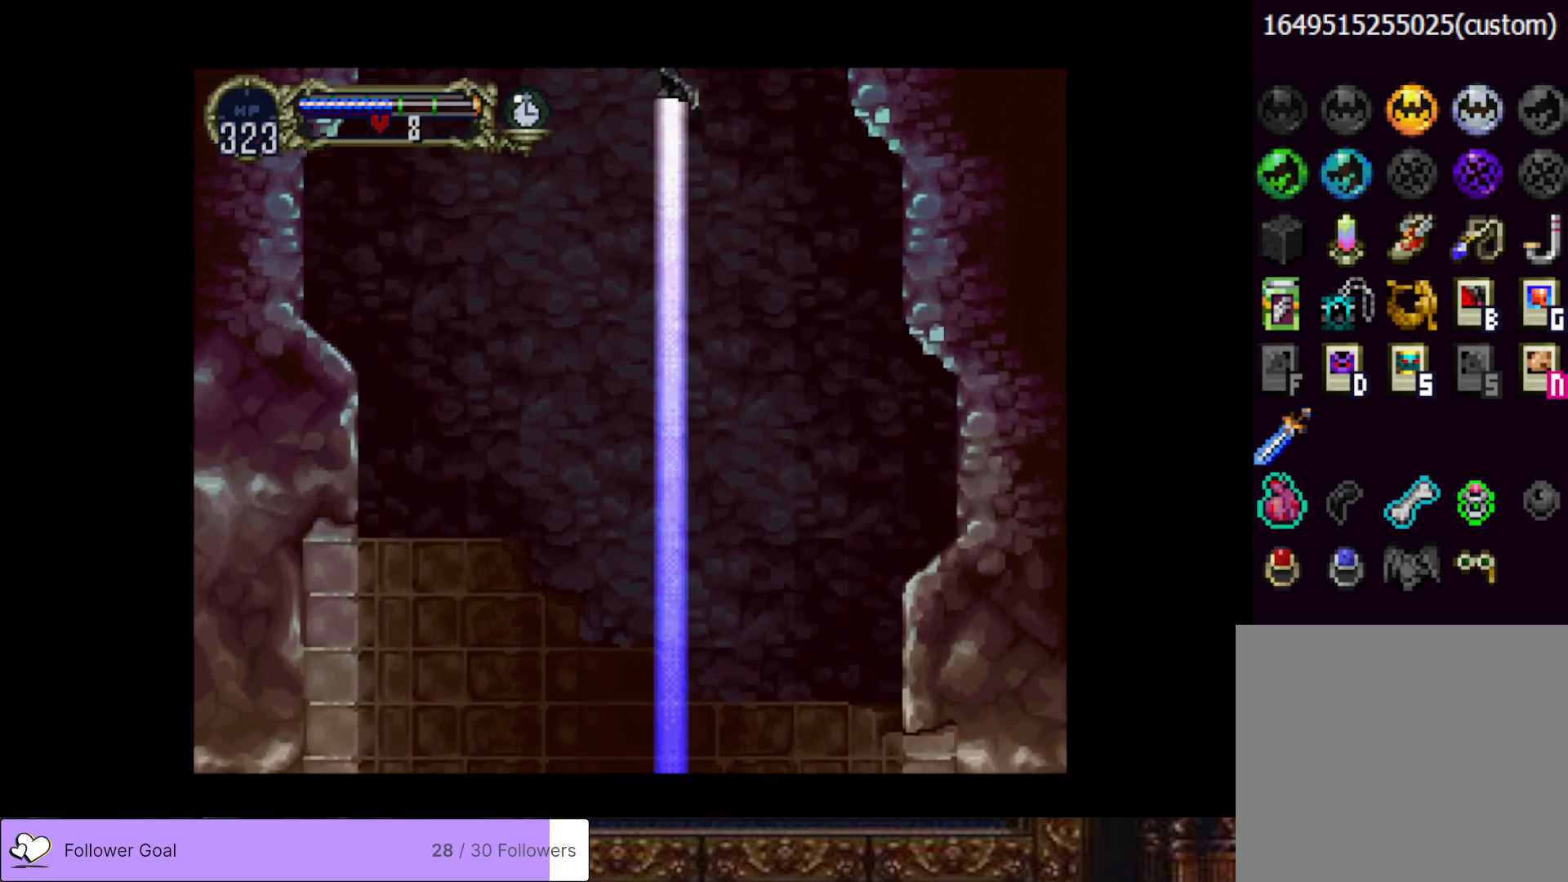
{"buttons": ["CROSS", "DPAD_UP"], "right_stick": "center", "events": [[16, "DPAD_DOWN", "down"], [116, "DPAD_DOWN", "up"], [200, "DPAD_UP", "down"], [250, "CROSS", "down"]]}
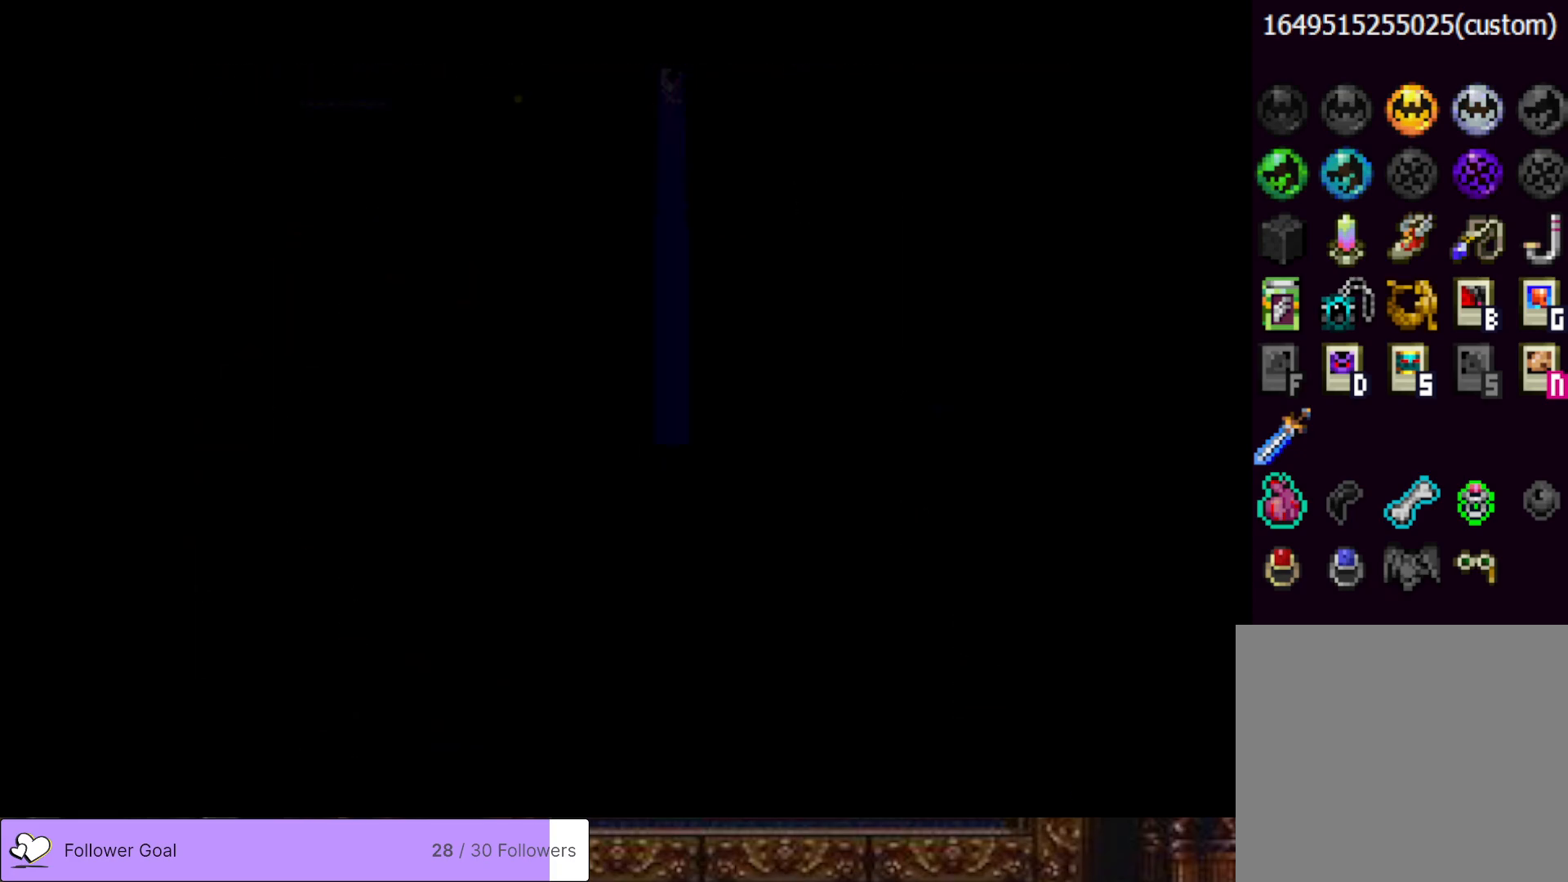
{"buttons": [], "right_stick": "center", "events": [[117, "DPAD_UP", "up"], [133, "CROSS", "up"]]}
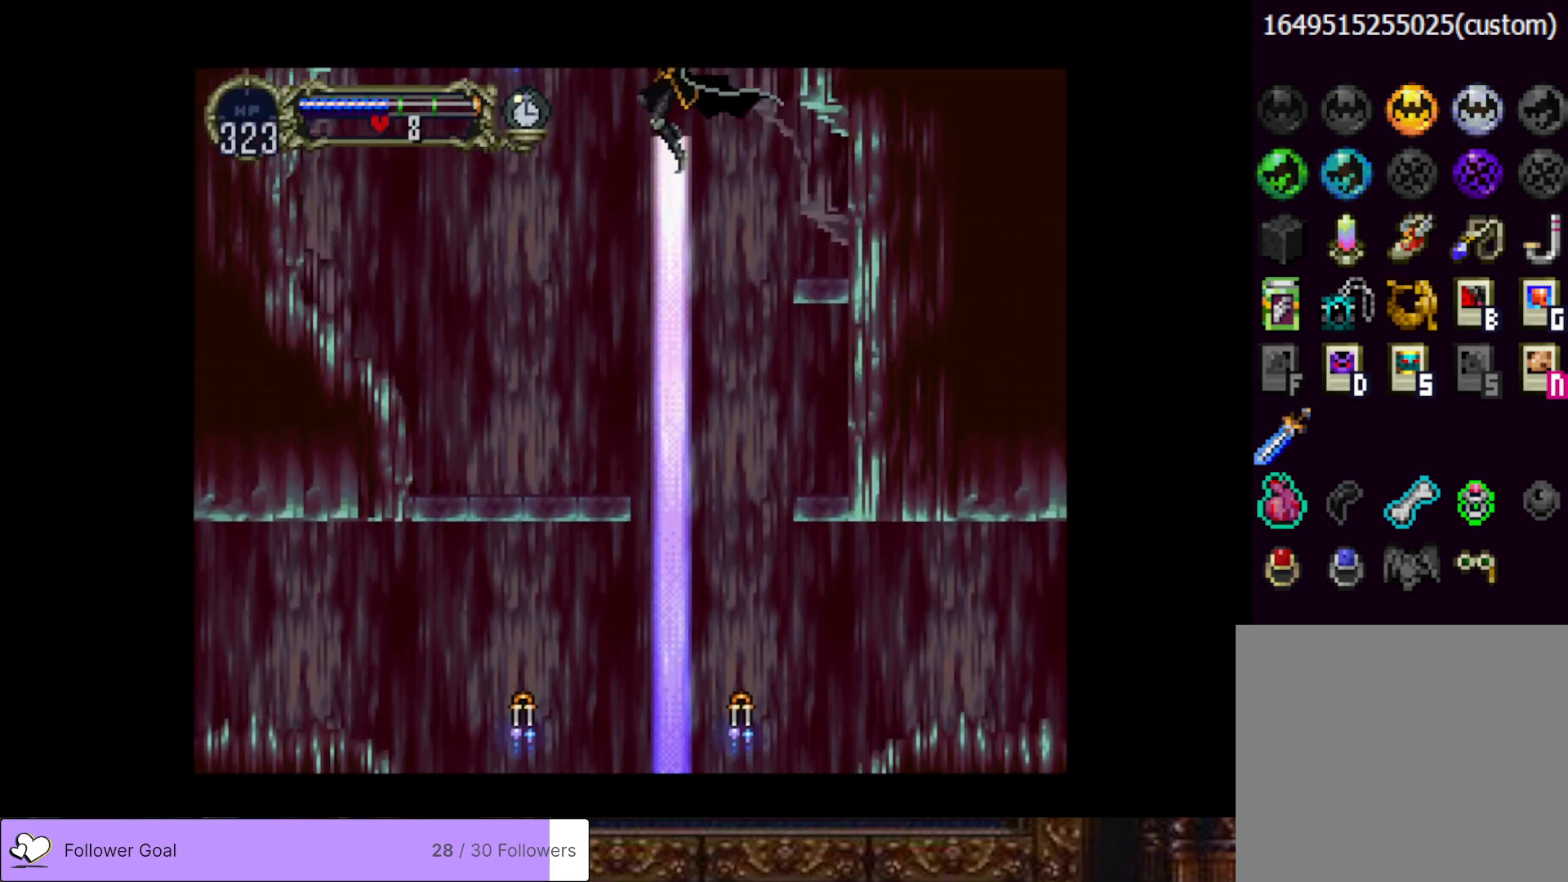
{"buttons": ["CROSS", "DPAD_UP"], "right_stick": "center", "events": [[116, "DPAD_DOWN", "down"], [216, "DPAD_DOWN", "up"], [333, "DPAD_UP", "down"], [383, "CROSS", "down"]]}
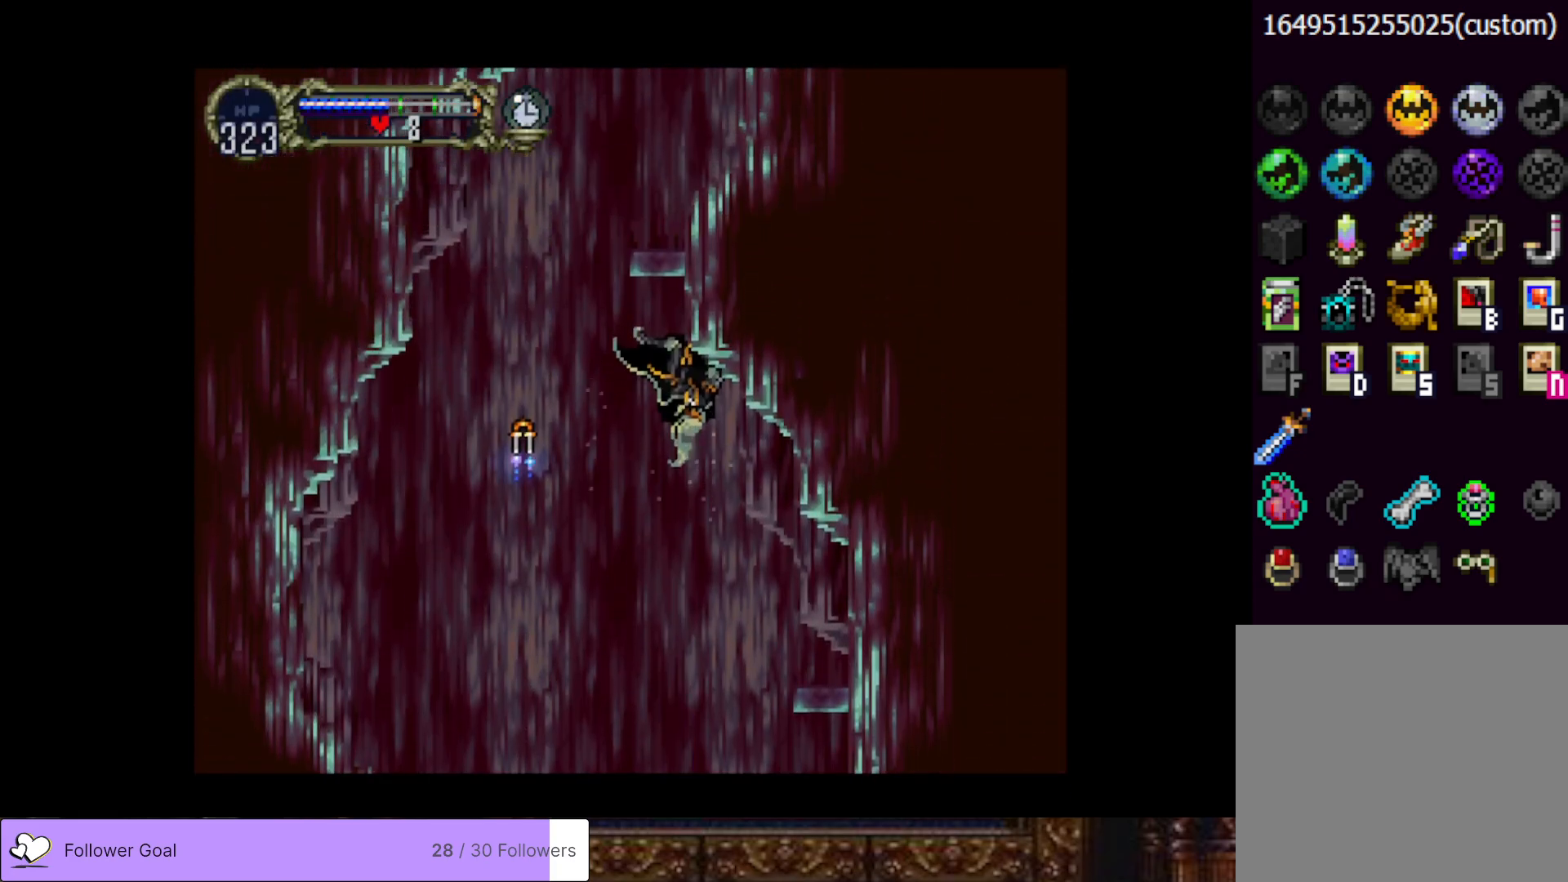
{"buttons": [], "right_stick": "center", "events": [[100, "CROSS", "up"], [100, "DPAD_UP", "up"], [217, "DPAD_LEFT", "down"], [417, "DPAD_LEFT", "up"]]}
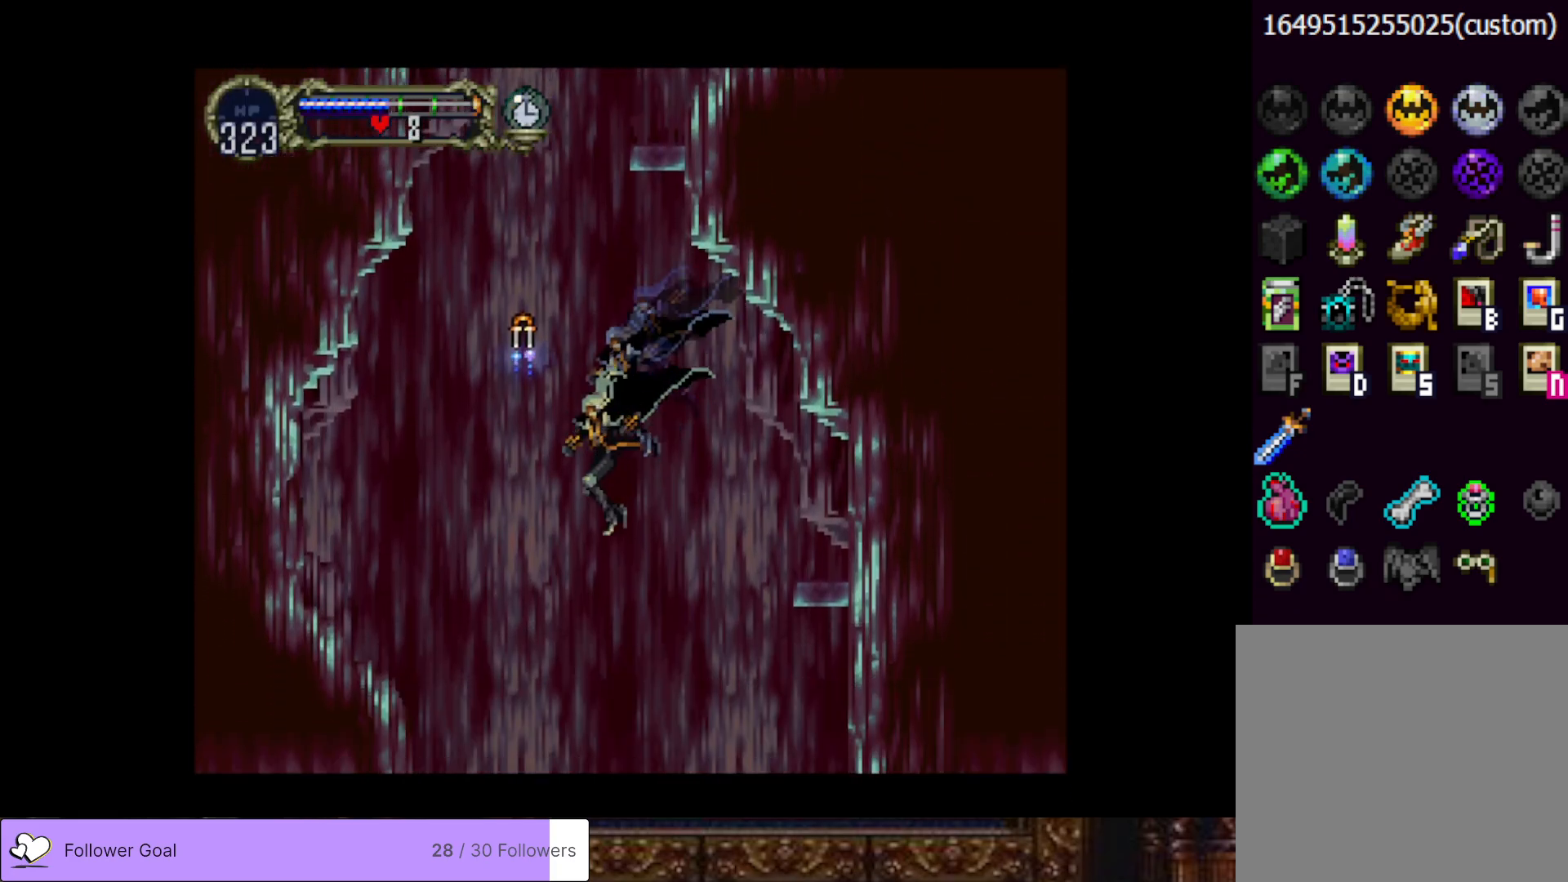
{"buttons": [], "right_stick": "center", "events": []}
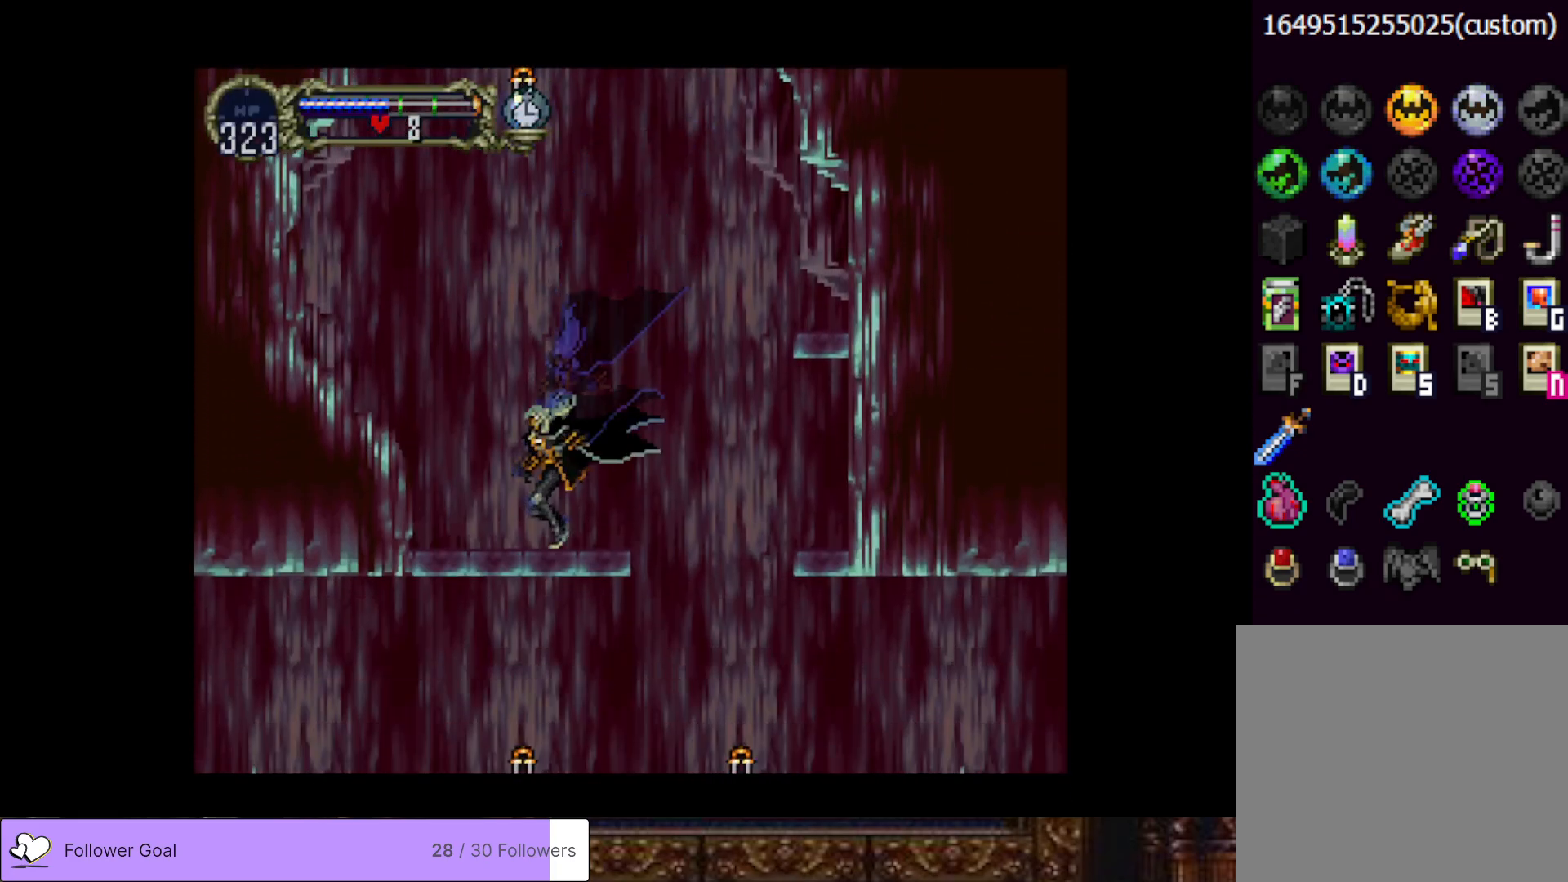
{"buttons": [], "right_stick": "center", "events": [[167, "DPAD_RIGHT", "down"], [284, "DPAD_RIGHT", "up"]]}
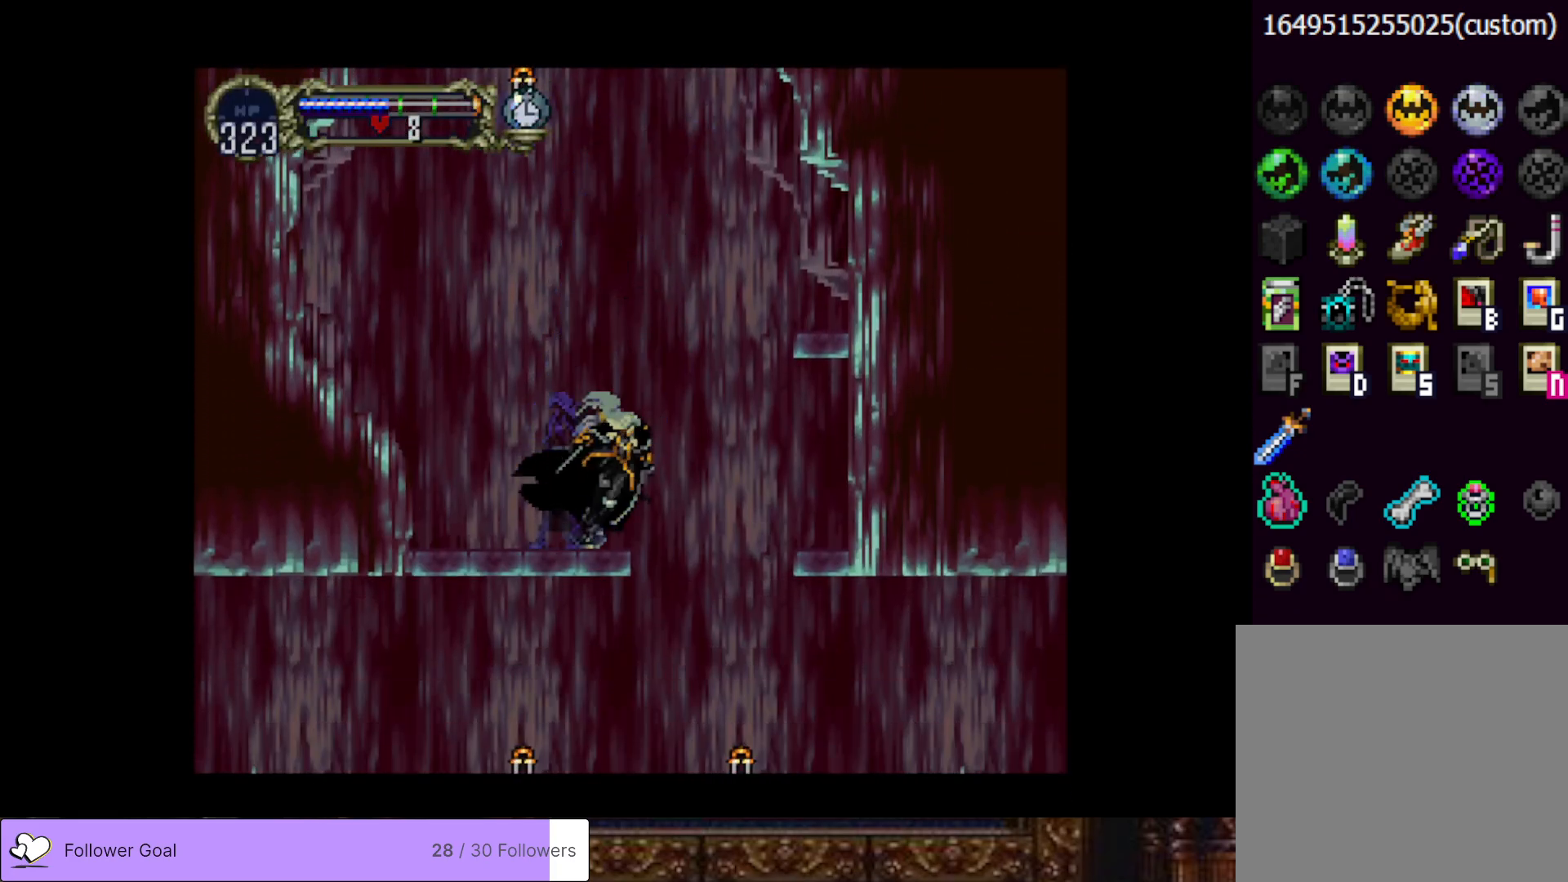
{"buttons": ["DPAD_LEFT"], "right_stick": "center", "events": [[116, "DPAD_LEFT", "down"]]}
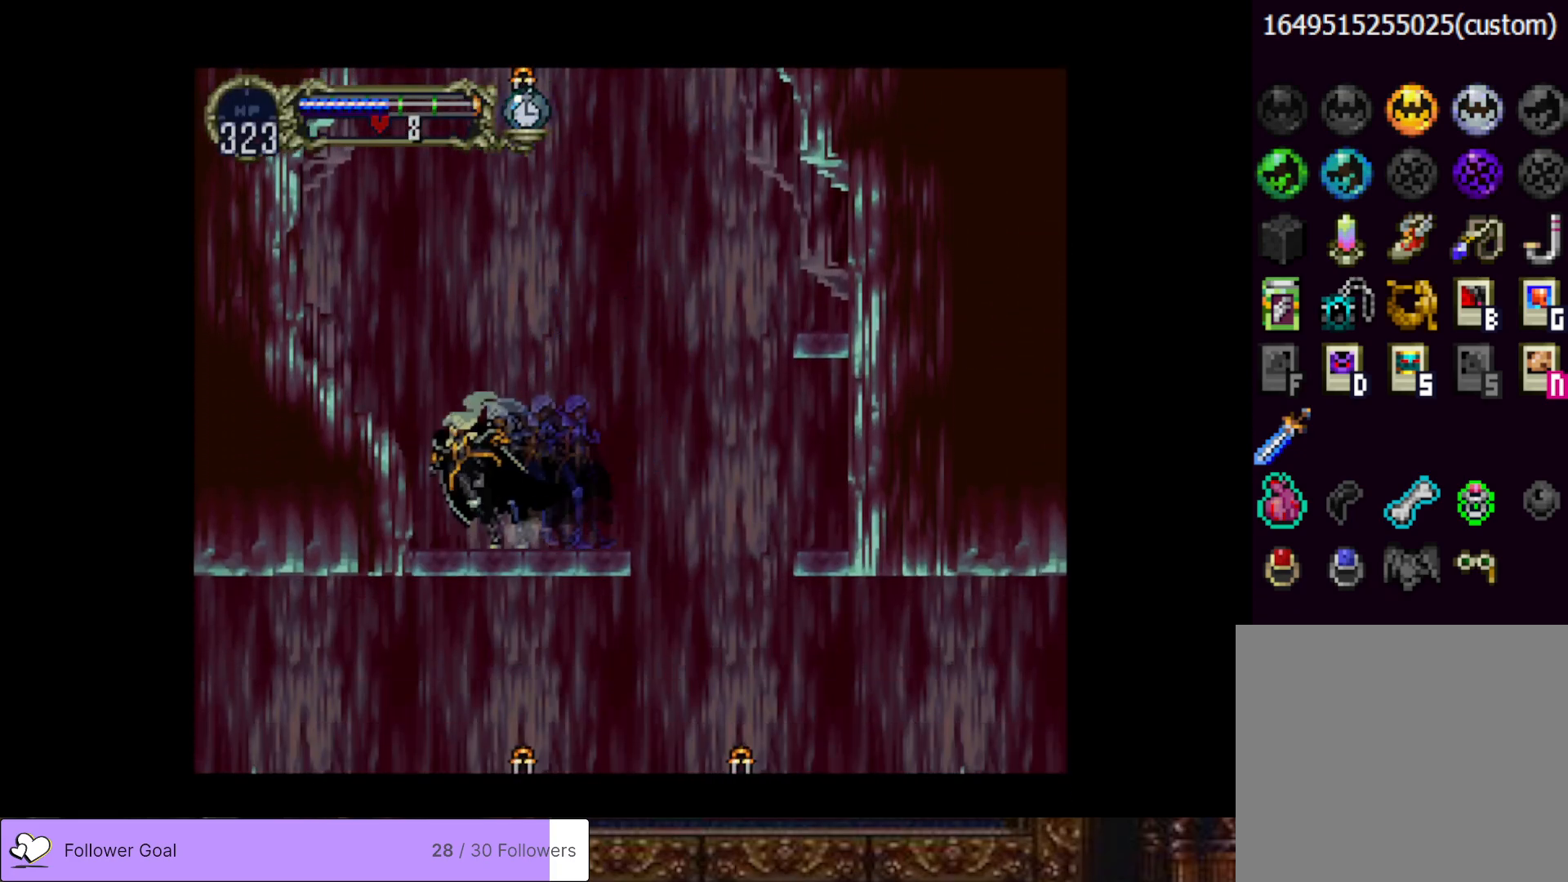
{"buttons": ["DPAD_LEFT"], "right_stick": "center", "events": [[17, "DPAD_LEFT", "up"], [50, "DPAD_DOWN", "down"], [117, "CROSS", "down"], [234, "DPAD_DOWN", "up"], [234, "DPAD_LEFT", "down"], [267, "CROSS", "up"]]}
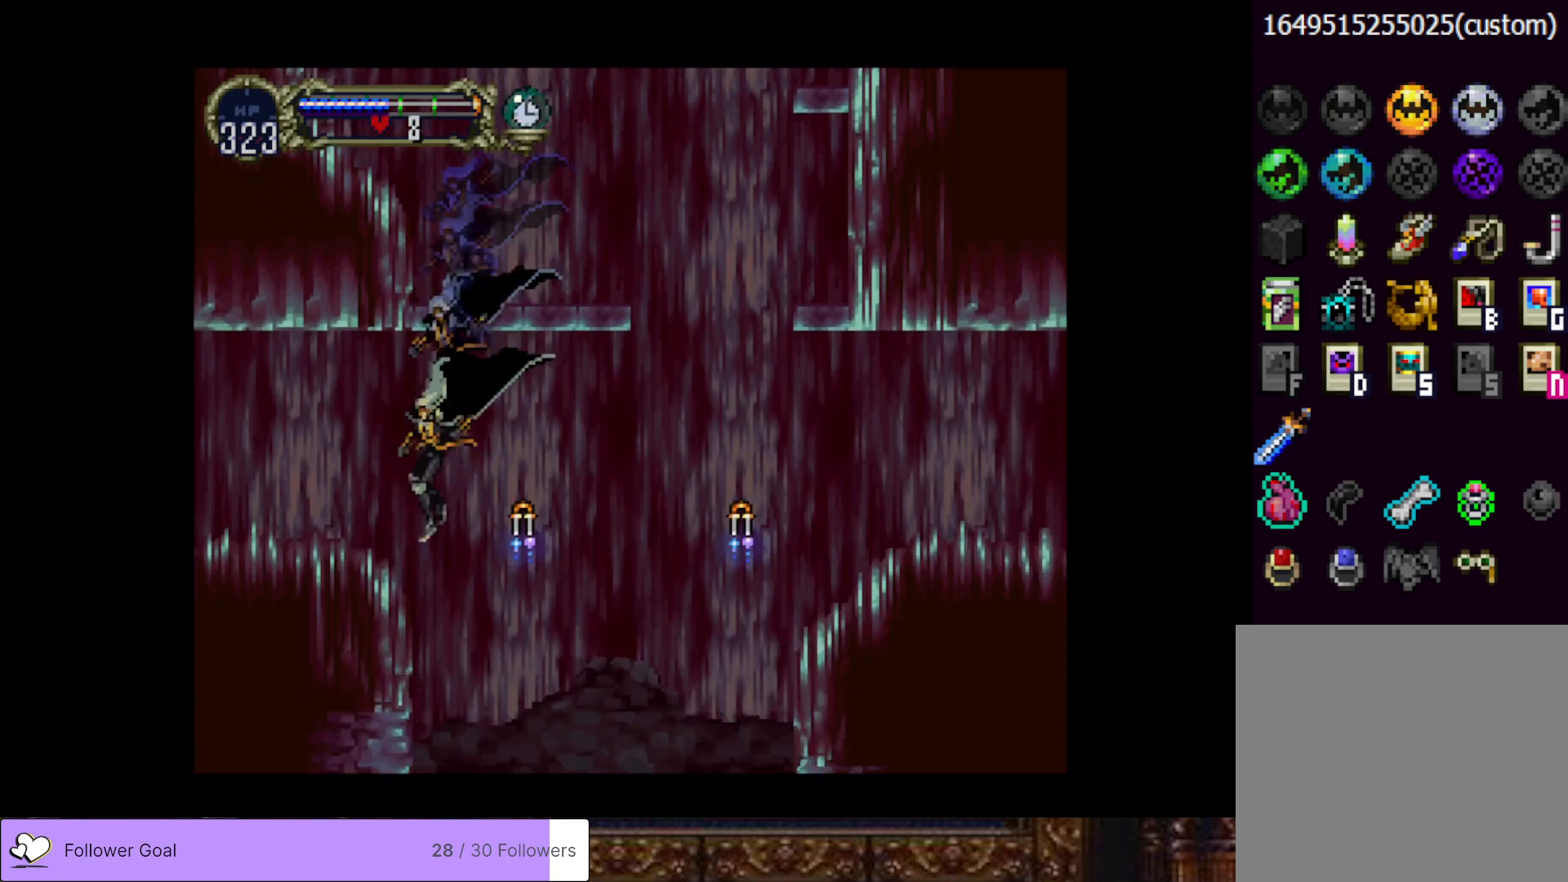
{"buttons": ["DPAD_LEFT"], "right_stick": "center", "events": [[83, "CROSS", "down"], [283, "CROSS", "up"]]}
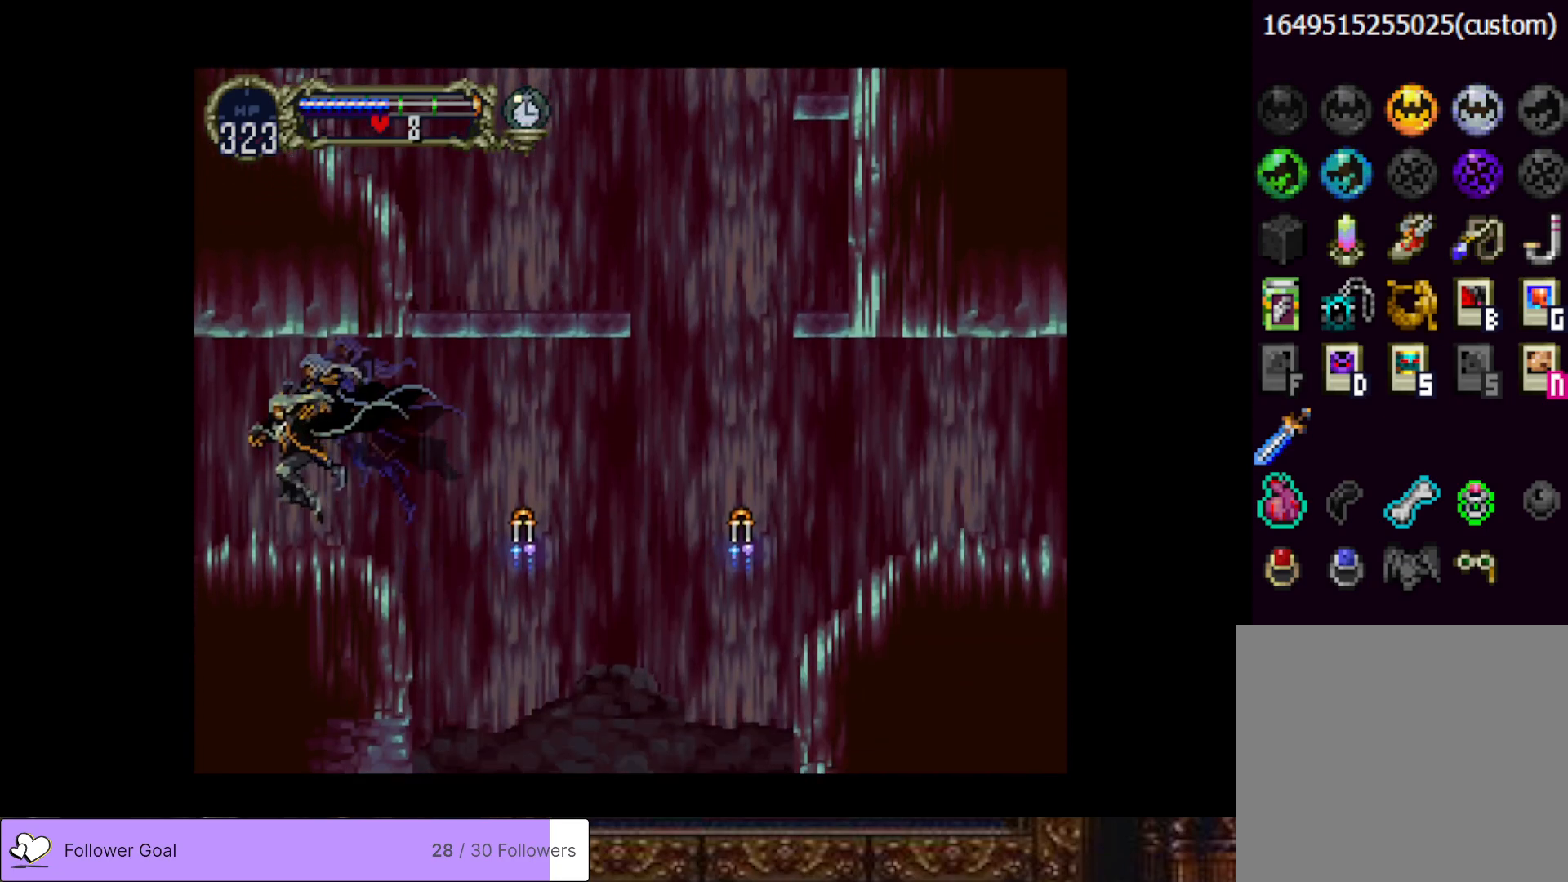
{"buttons": ["DPAD_LEFT"], "right_stick": "center", "events": []}
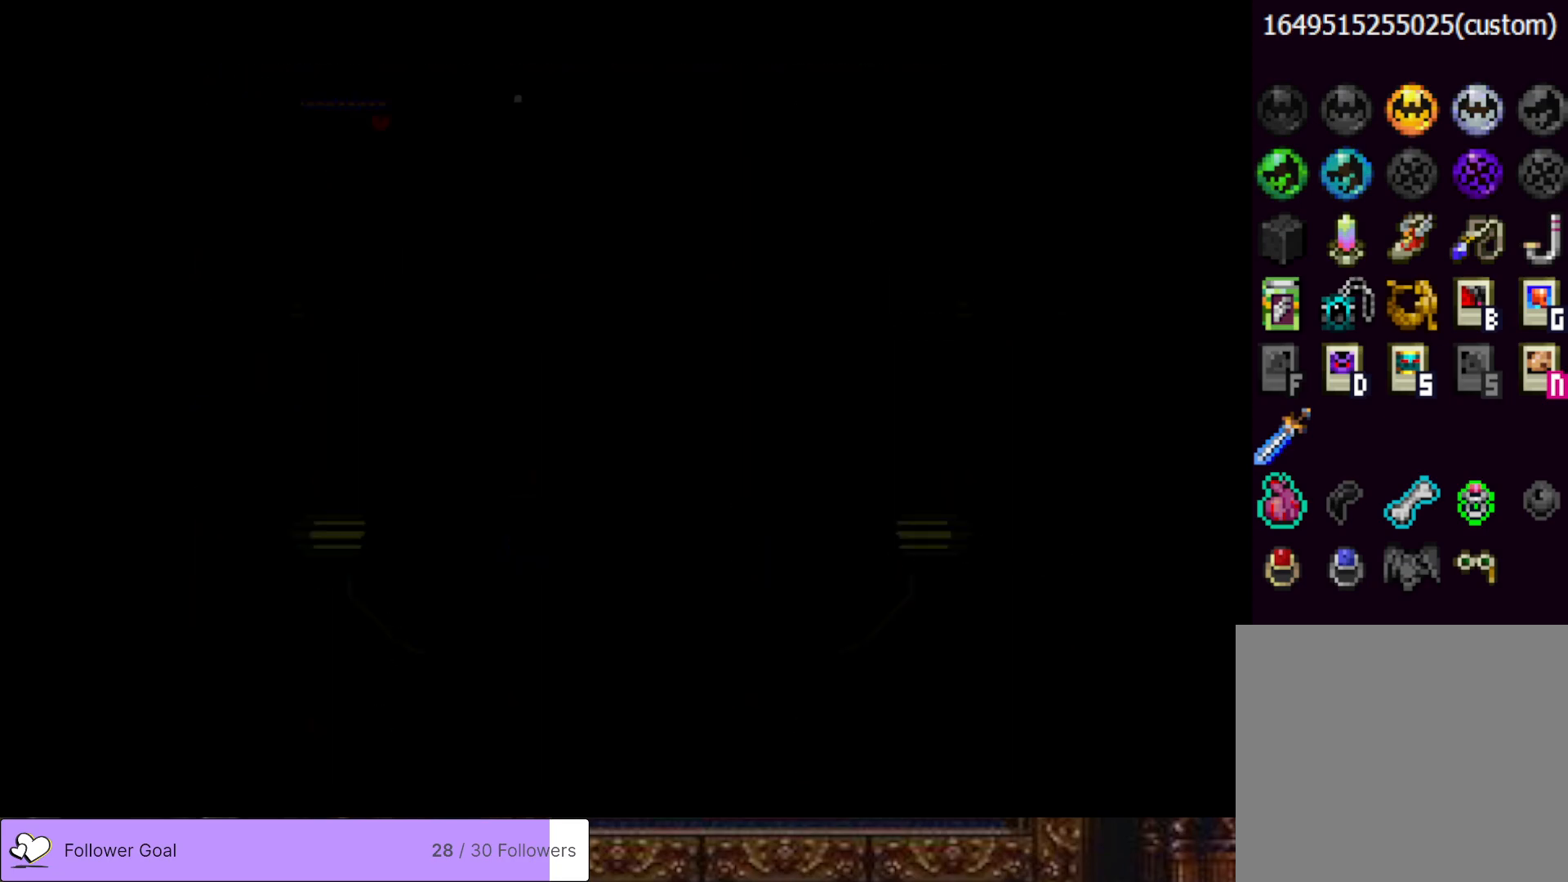
{"buttons": ["CROSS", "DPAD_LEFT"], "right_stick": "center", "events": [[450, "CROSS", "down"]]}
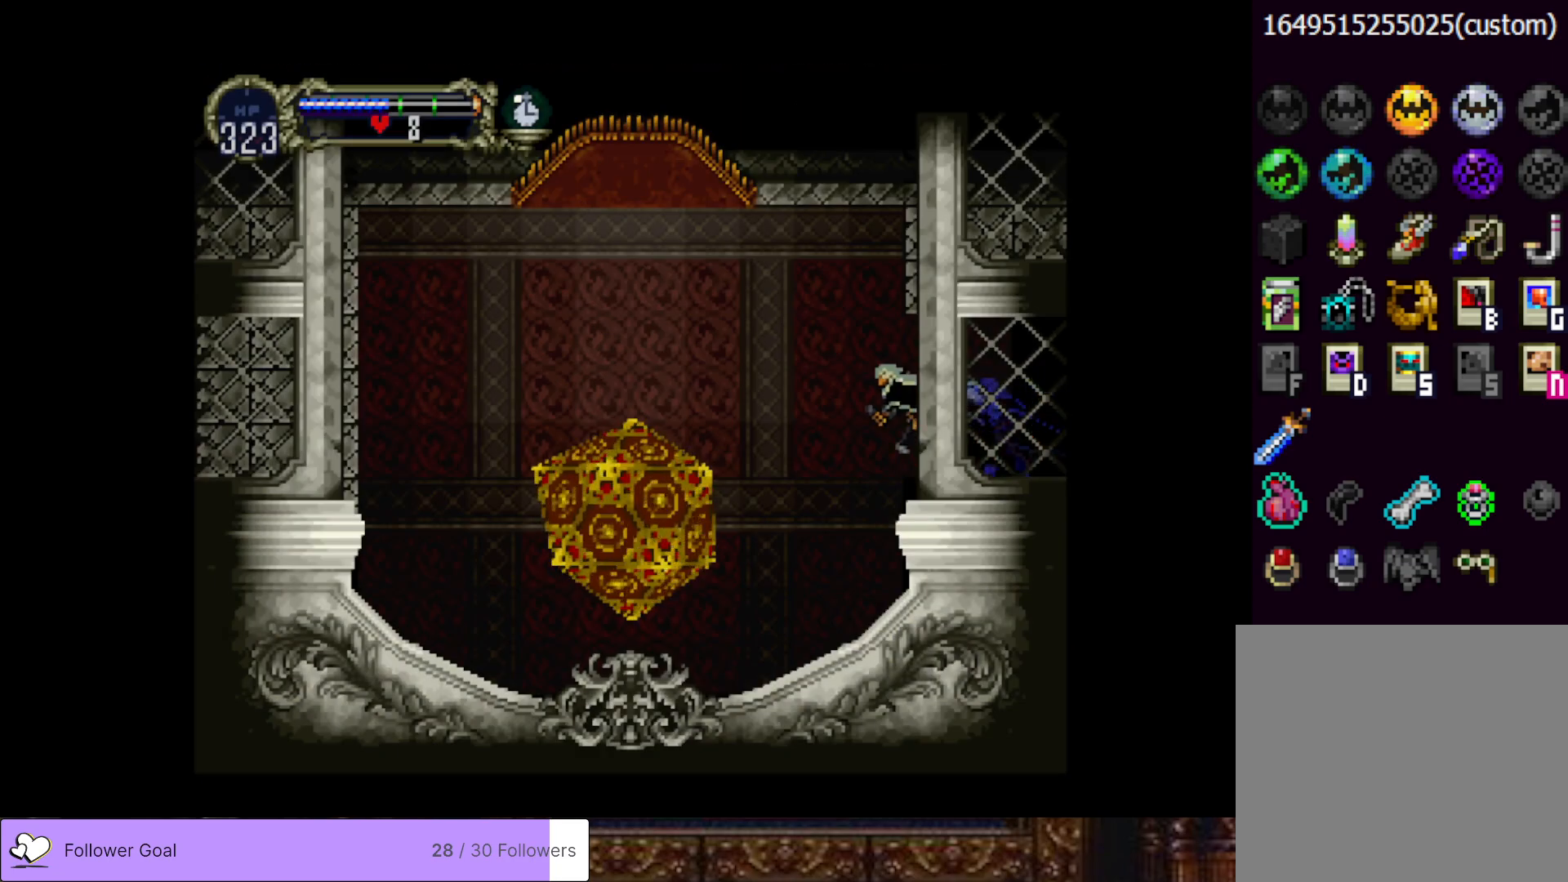
{"buttons": ["DPAD_LEFT"], "right_stick": "center", "events": [[117, "CROSS", "up"]]}
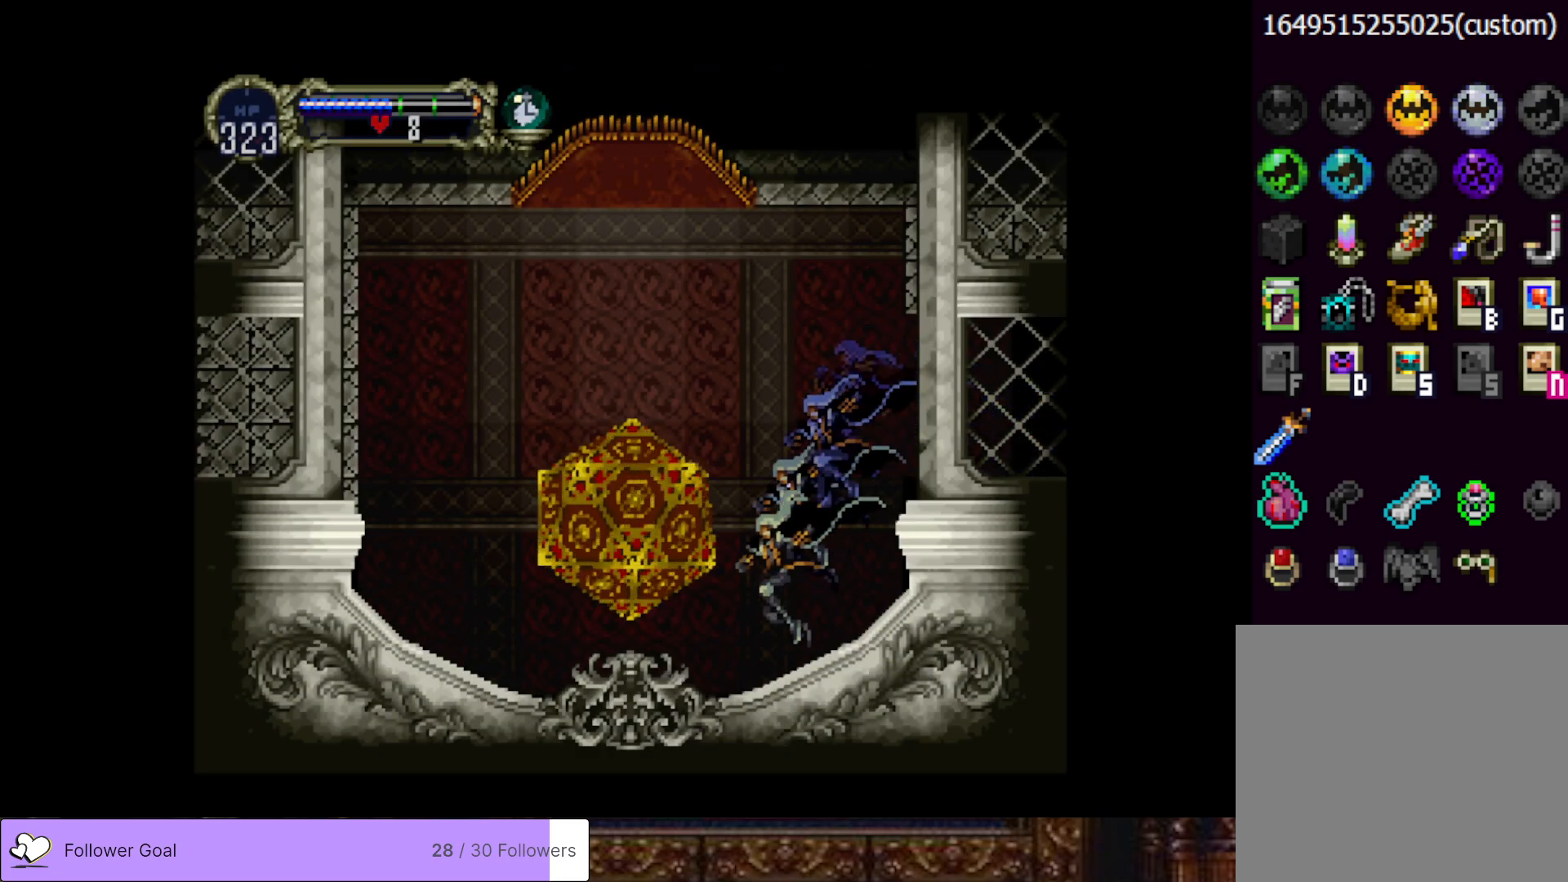
{"buttons": ["DPAD_UP"], "right_stick": "center", "events": [[383, "DPAD_UP", "down"], [400, "DPAD_LEFT", "up"]]}
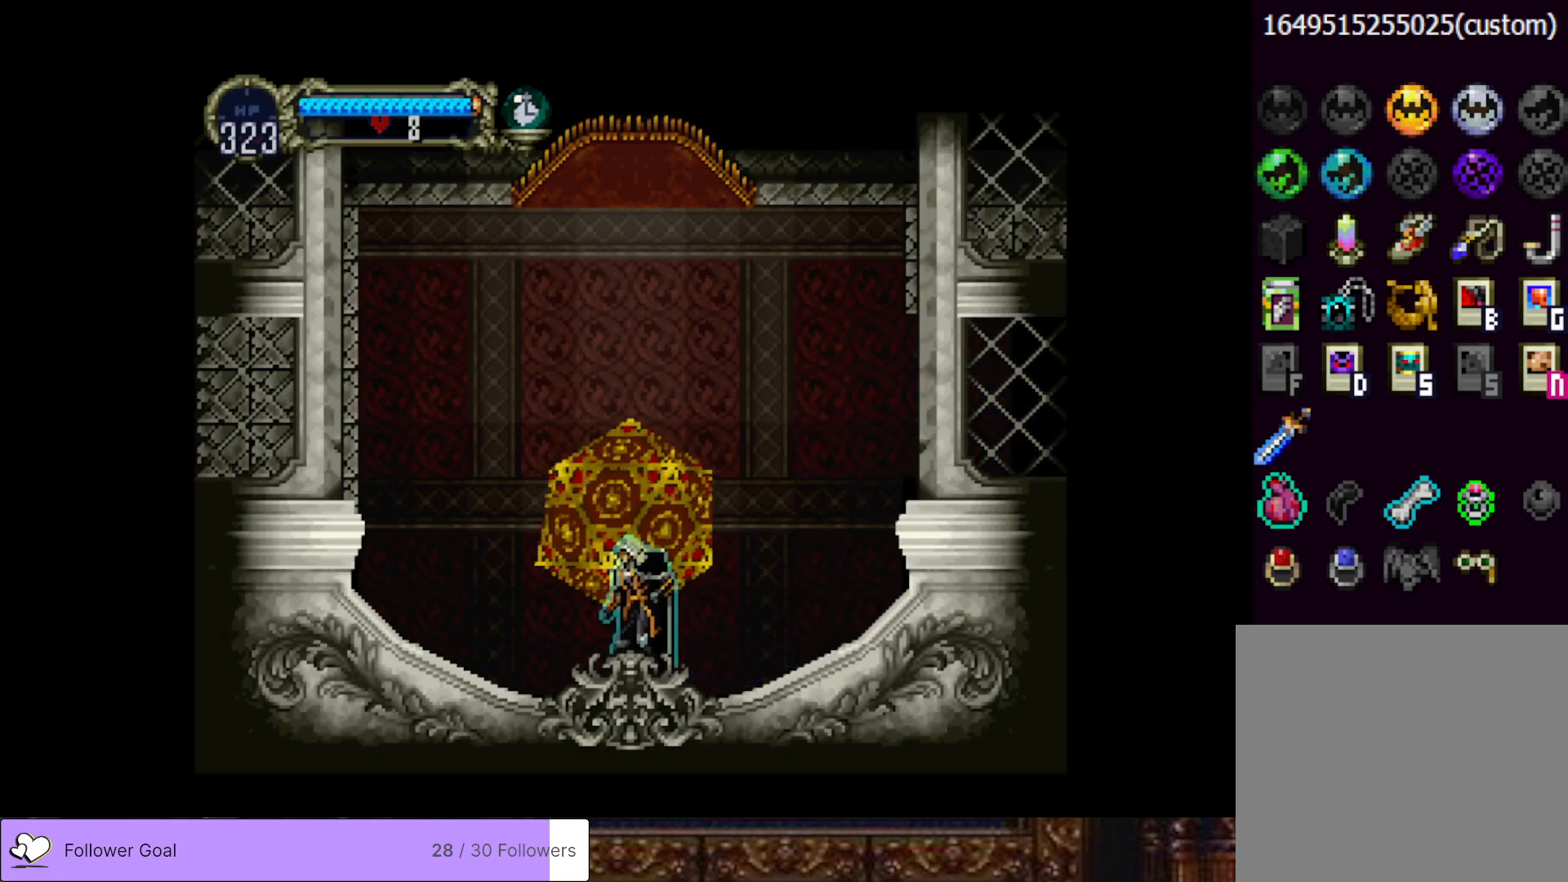
{"buttons": ["CROSS"], "right_stick": "center", "events": [[201, "DPAD_UP", "up"], [484, "CROSS", "down"]]}
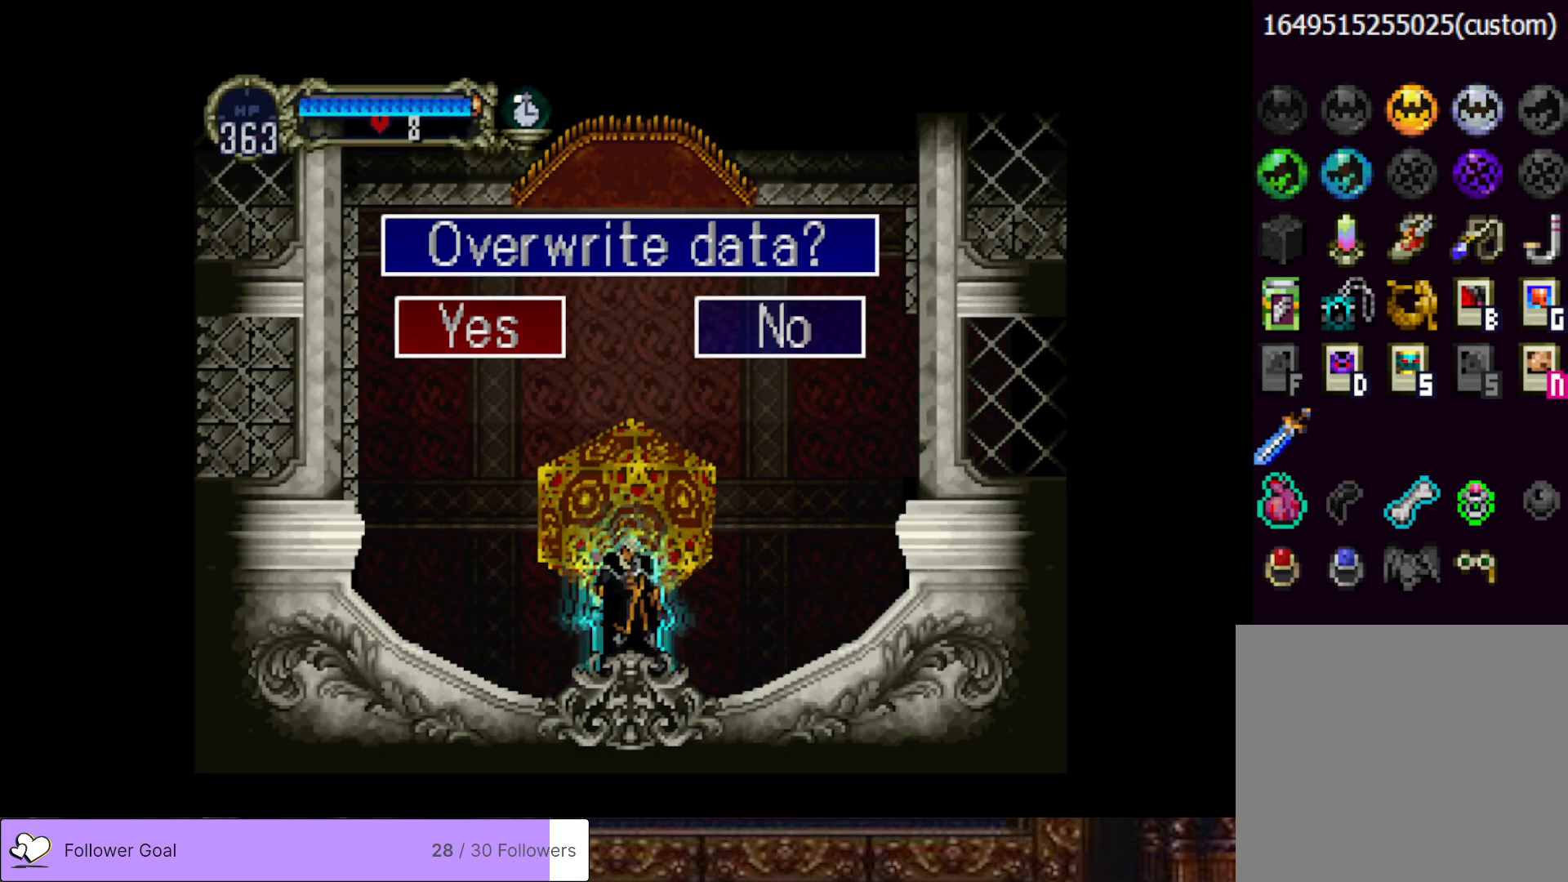
{"buttons": [], "right_stick": "center", "events": [[100, "CROSS", "up"]]}